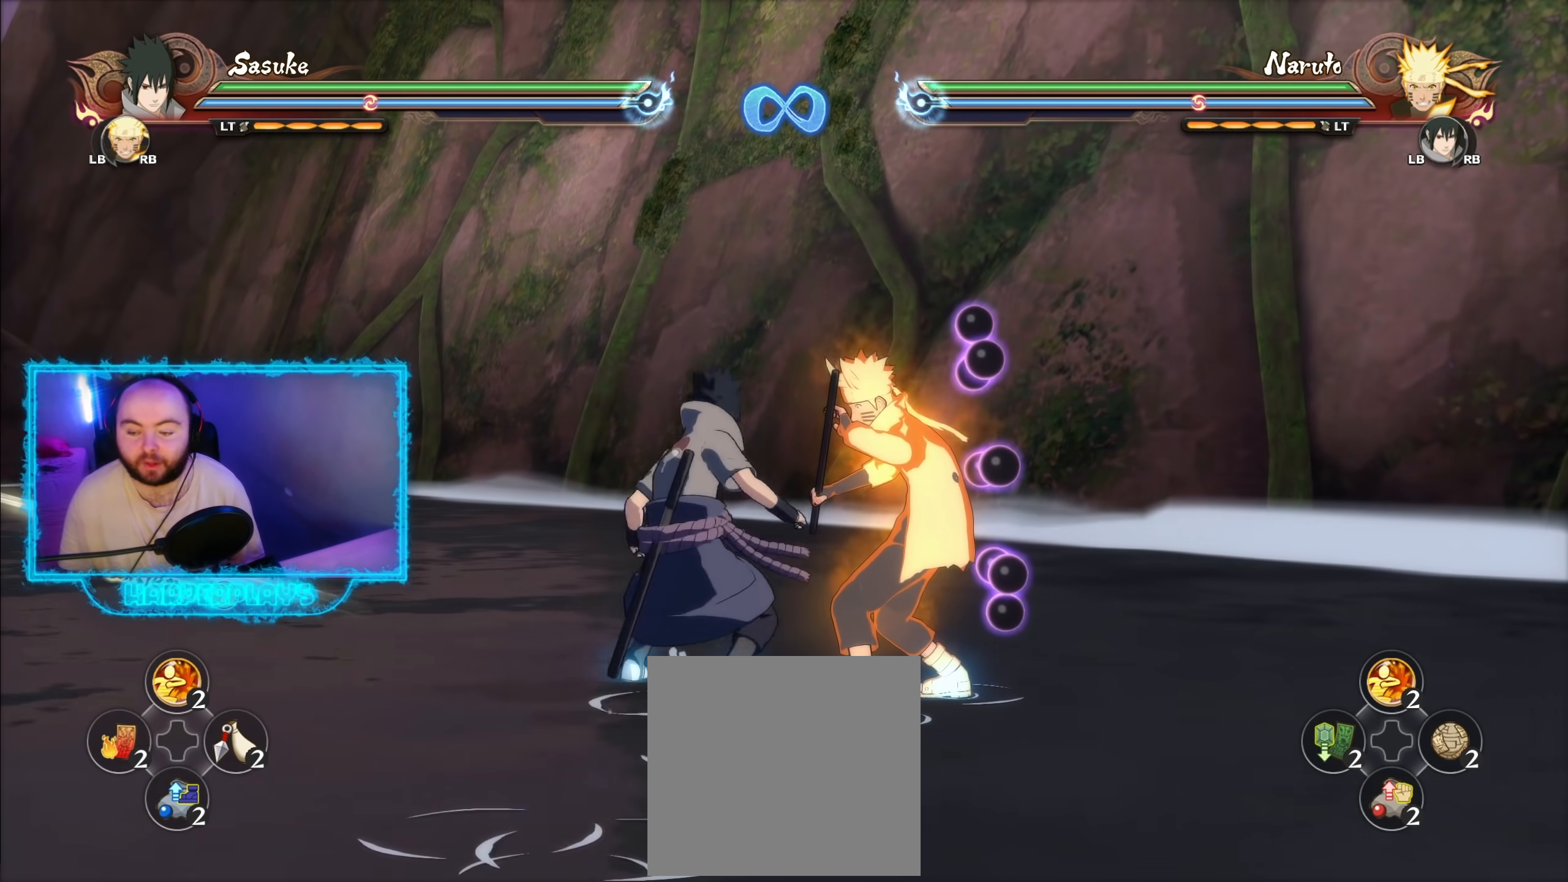
Gameplay with a controller (Xbox layout); each line is a JSON object with the inputs held at the frame after it. "events" lists button and stick changes between this image and that frame as [ms after this image, input, new state], when the widget could be followed in between.
{"buttons": [], "left_stick": "center", "right_stick": "center", "events": []}
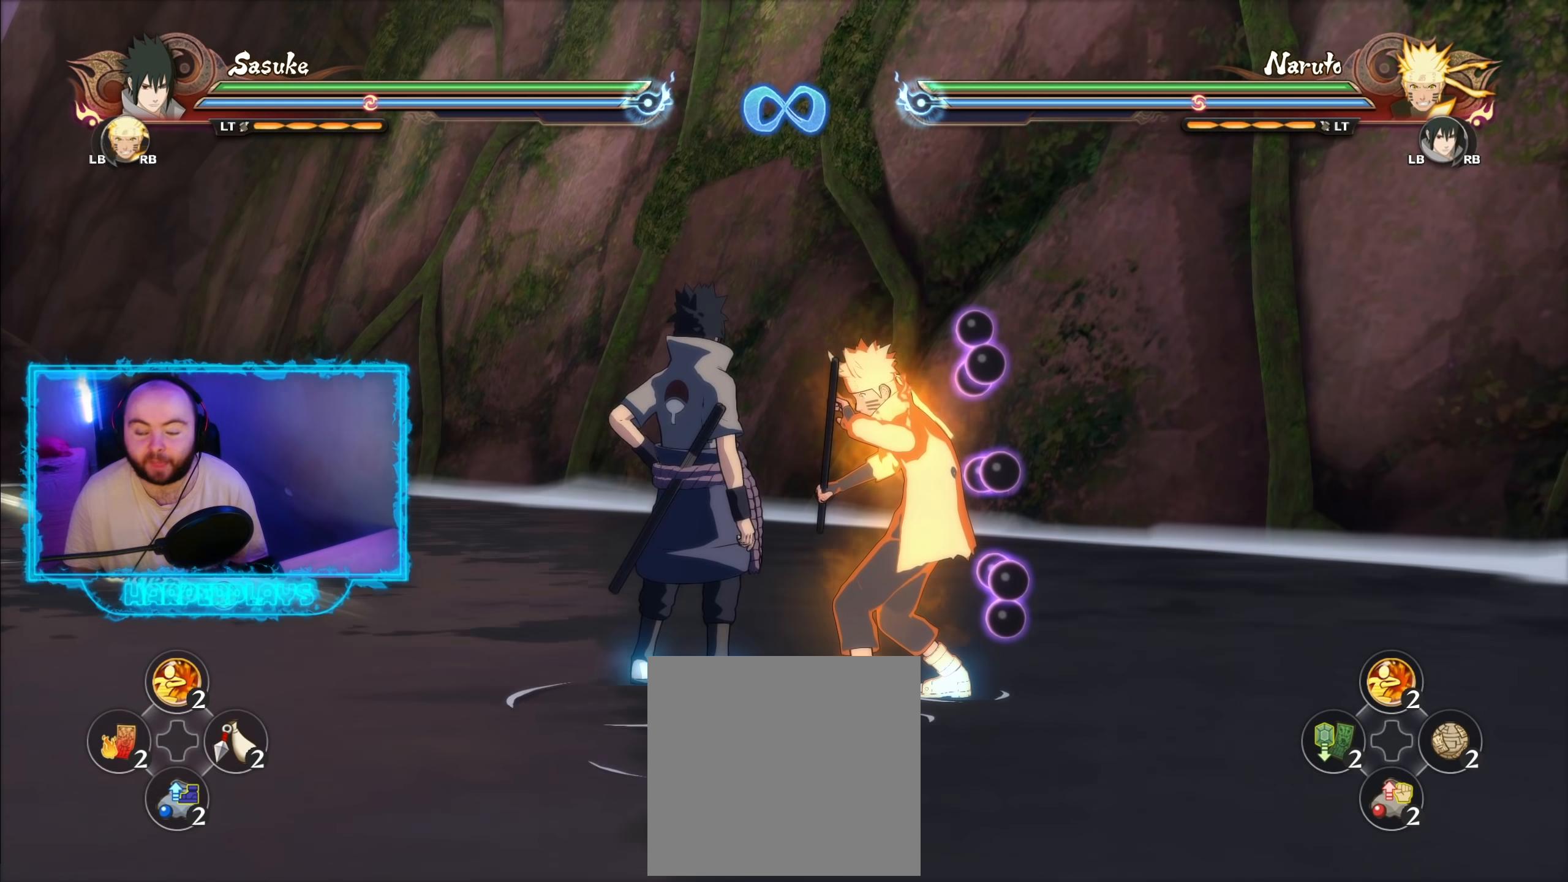
{"buttons": [], "left_stick": "center", "right_stick": "center", "events": [[117, "left_stick", "up"], [333, "left_stick", "center"]]}
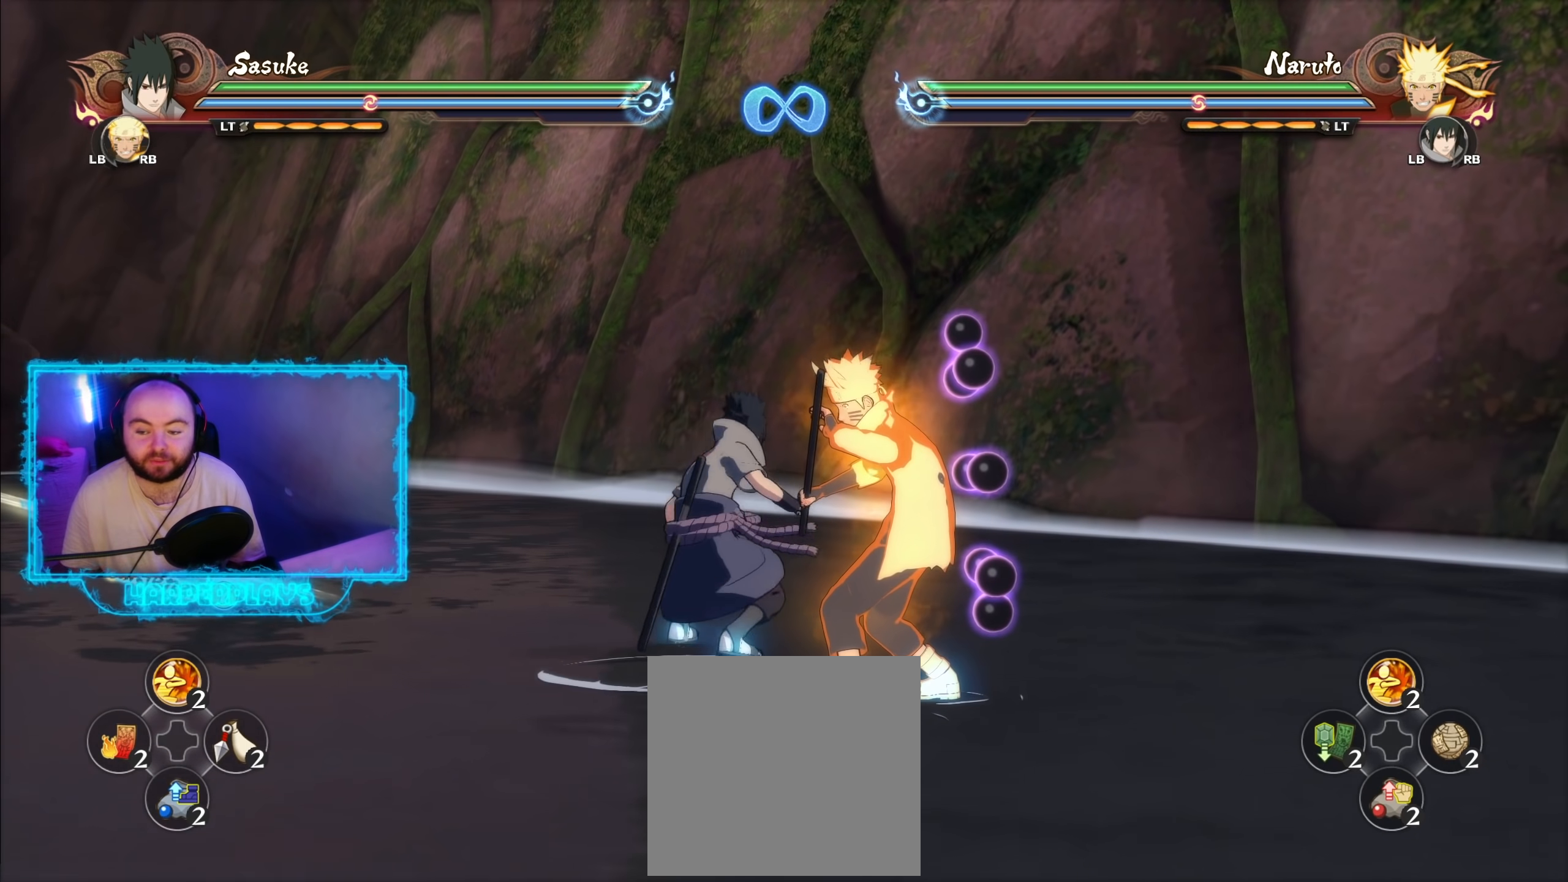
{"buttons": [], "left_stick": "down-right", "right_stick": "center", "events": [[283, "left_stick", "down-right"]]}
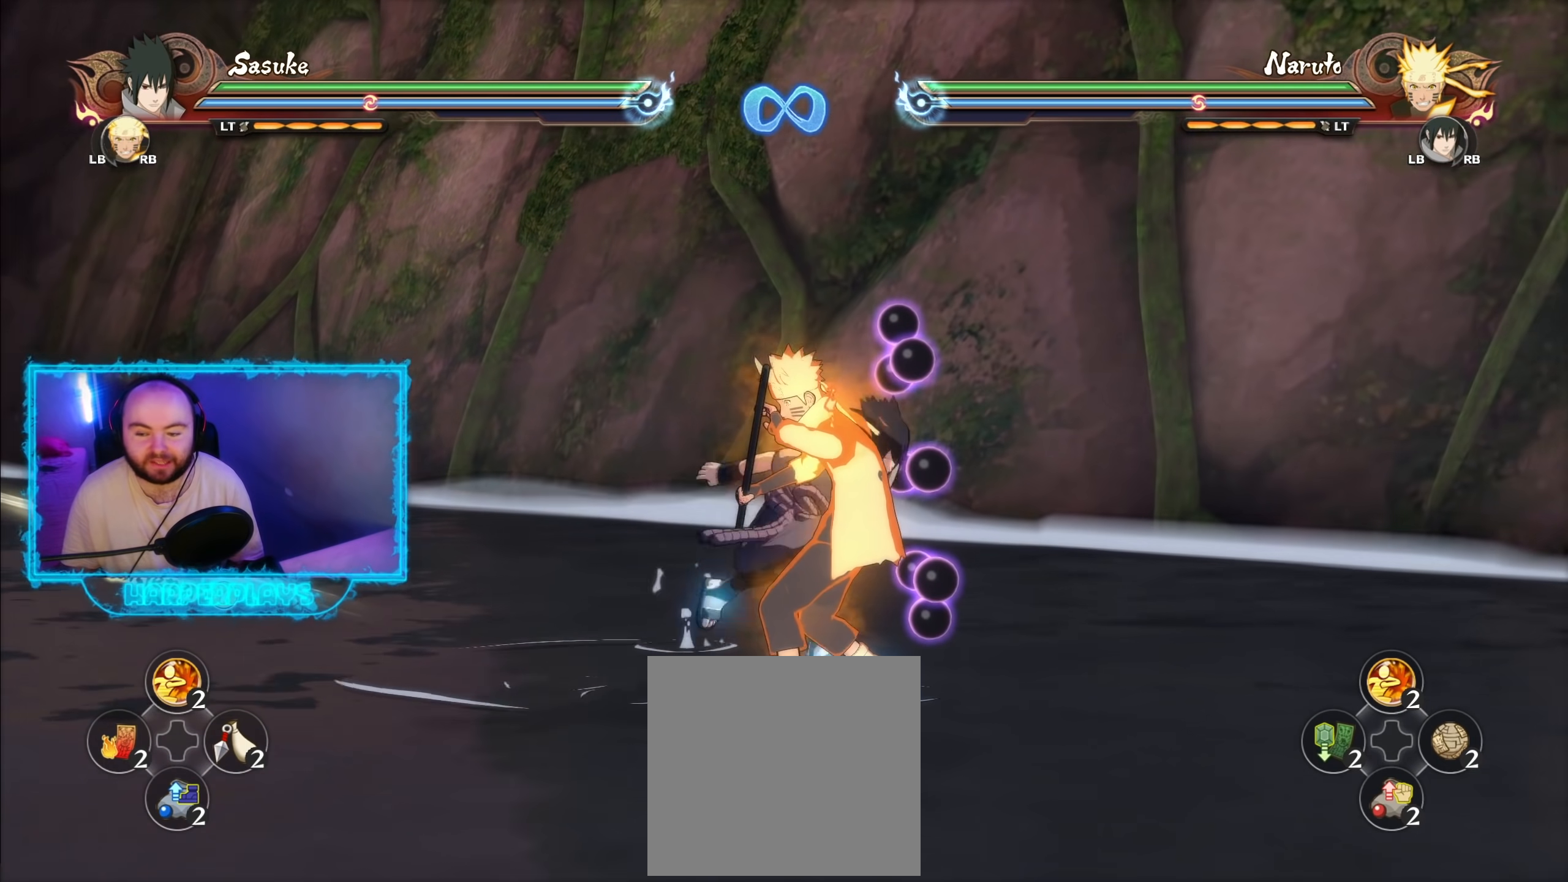
{"buttons": [], "left_stick": "center", "right_stick": "center", "events": [[133, "left_stick", "center"]]}
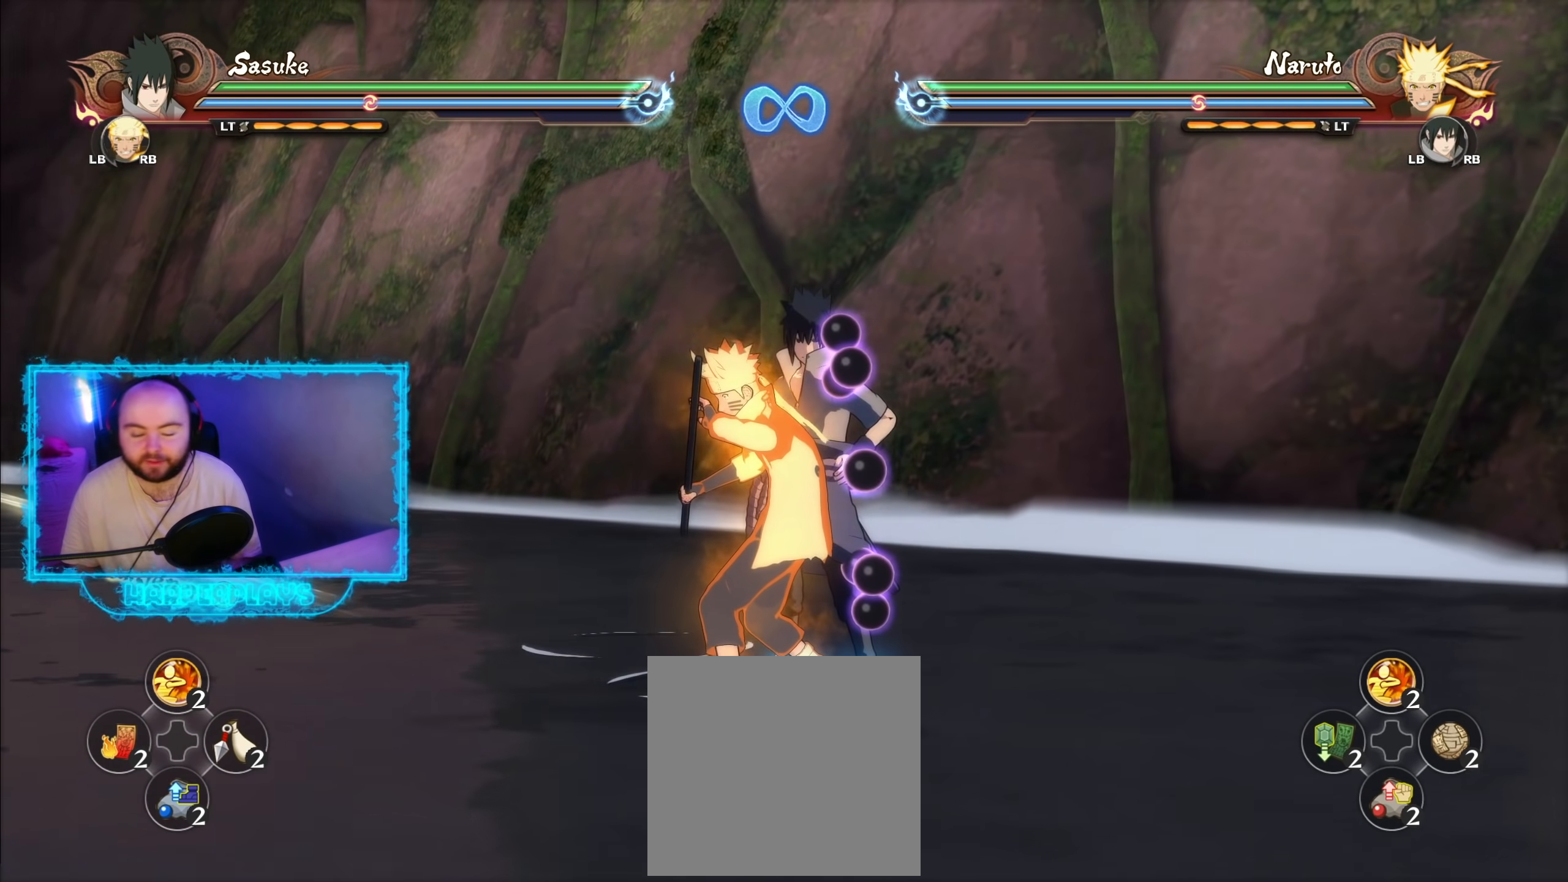
{"buttons": [], "left_stick": "center", "right_stick": "center", "events": []}
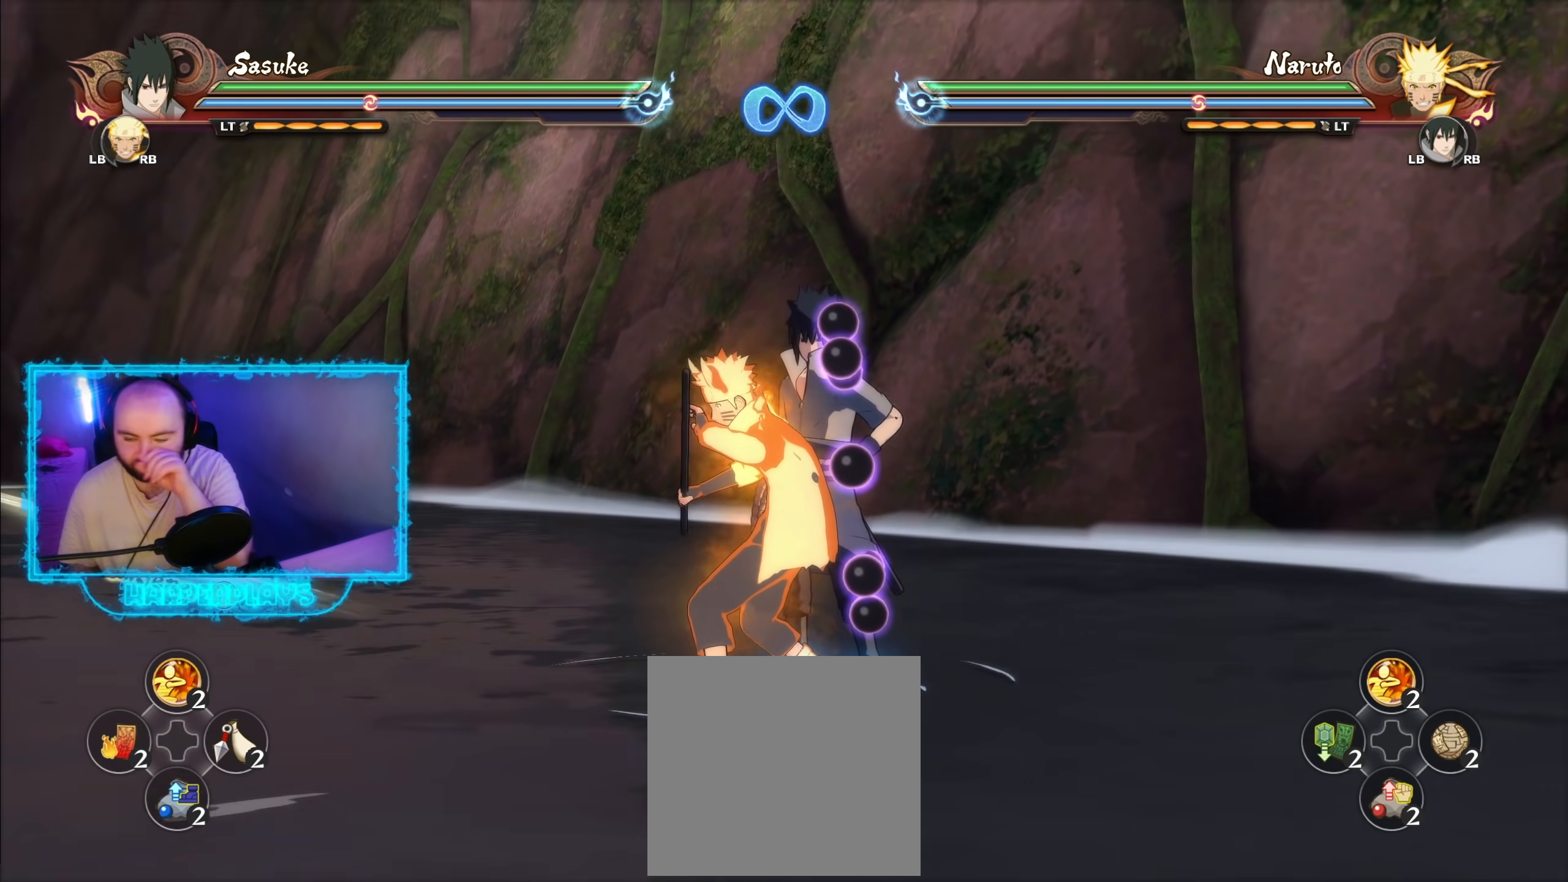
{"buttons": [], "left_stick": "center", "right_stick": "center", "events": []}
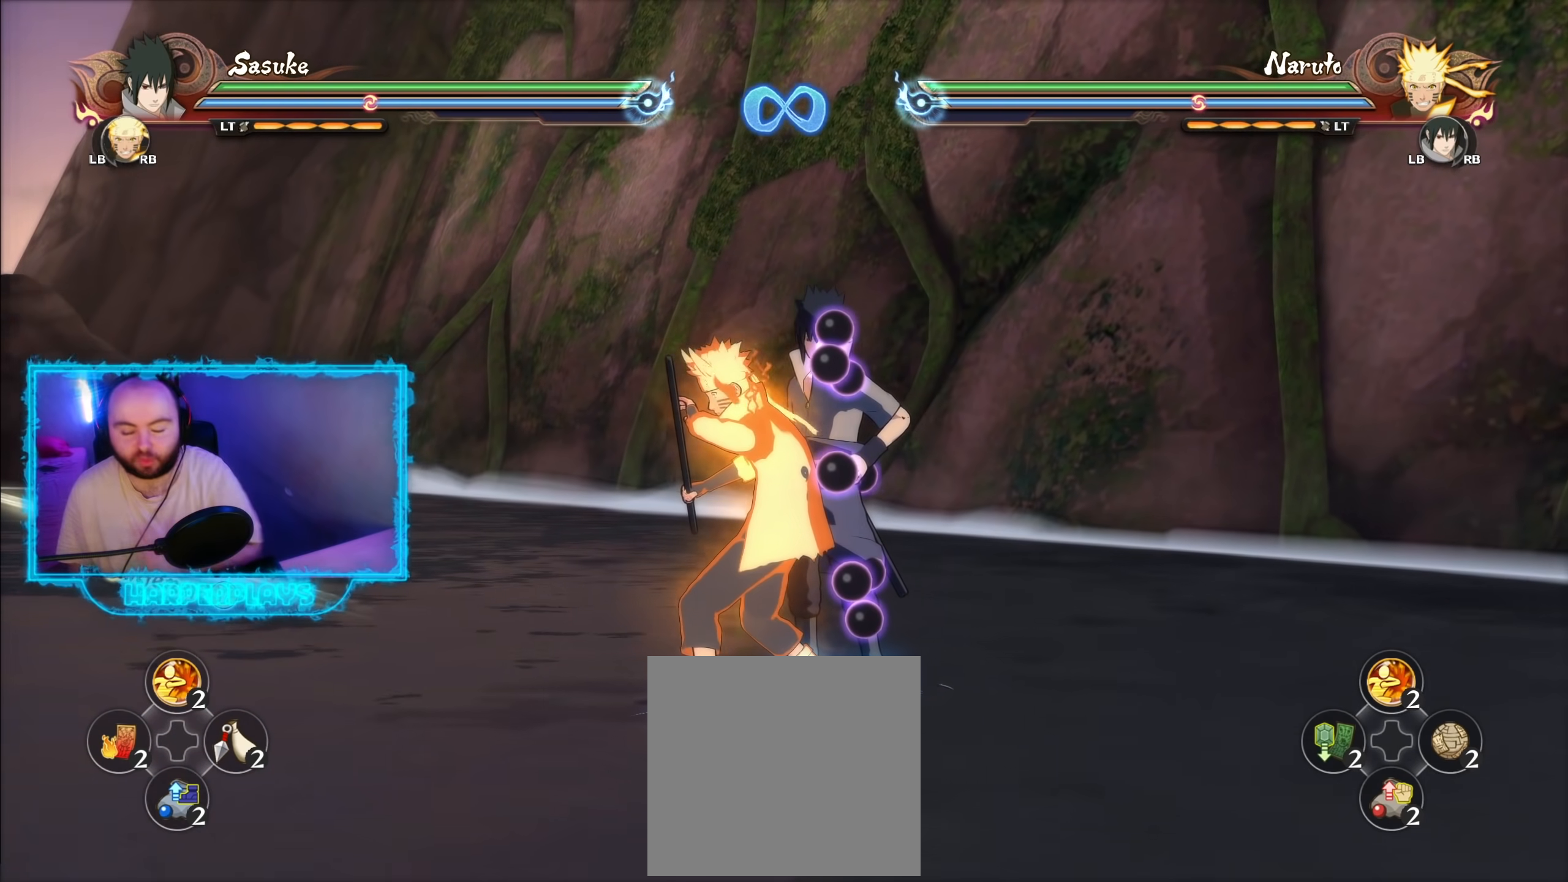
{"buttons": [], "left_stick": "left", "right_stick": "center", "events": [[433, "left_stick", "left"]]}
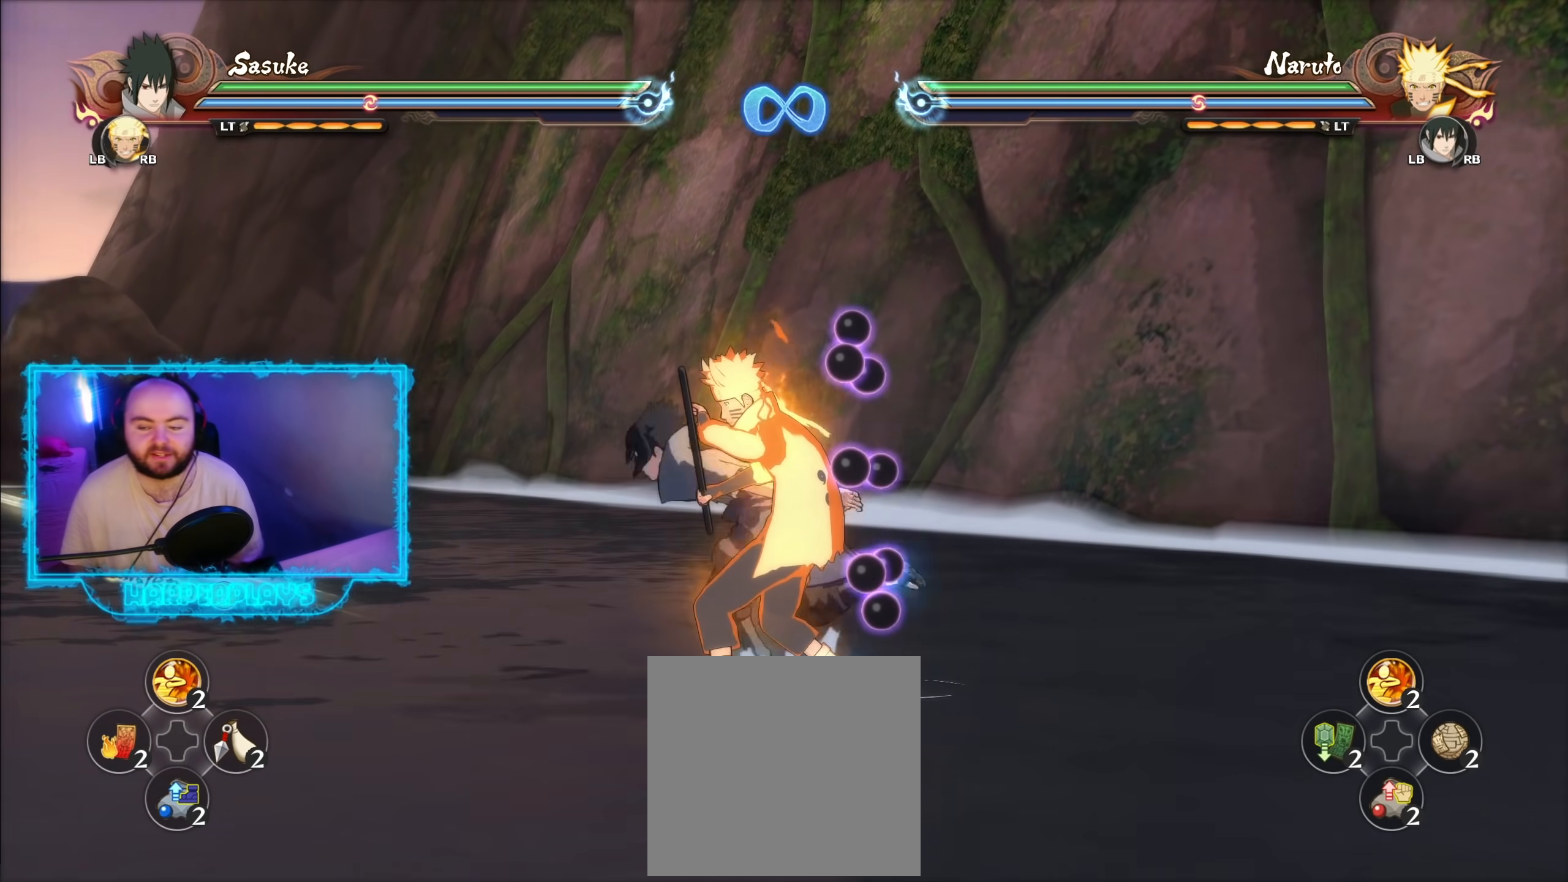
{"buttons": [], "left_stick": "center", "right_stick": "center", "events": [[17, "left_stick", "up-left"], [350, "left_stick", "up"], [500, "left_stick", "center"]]}
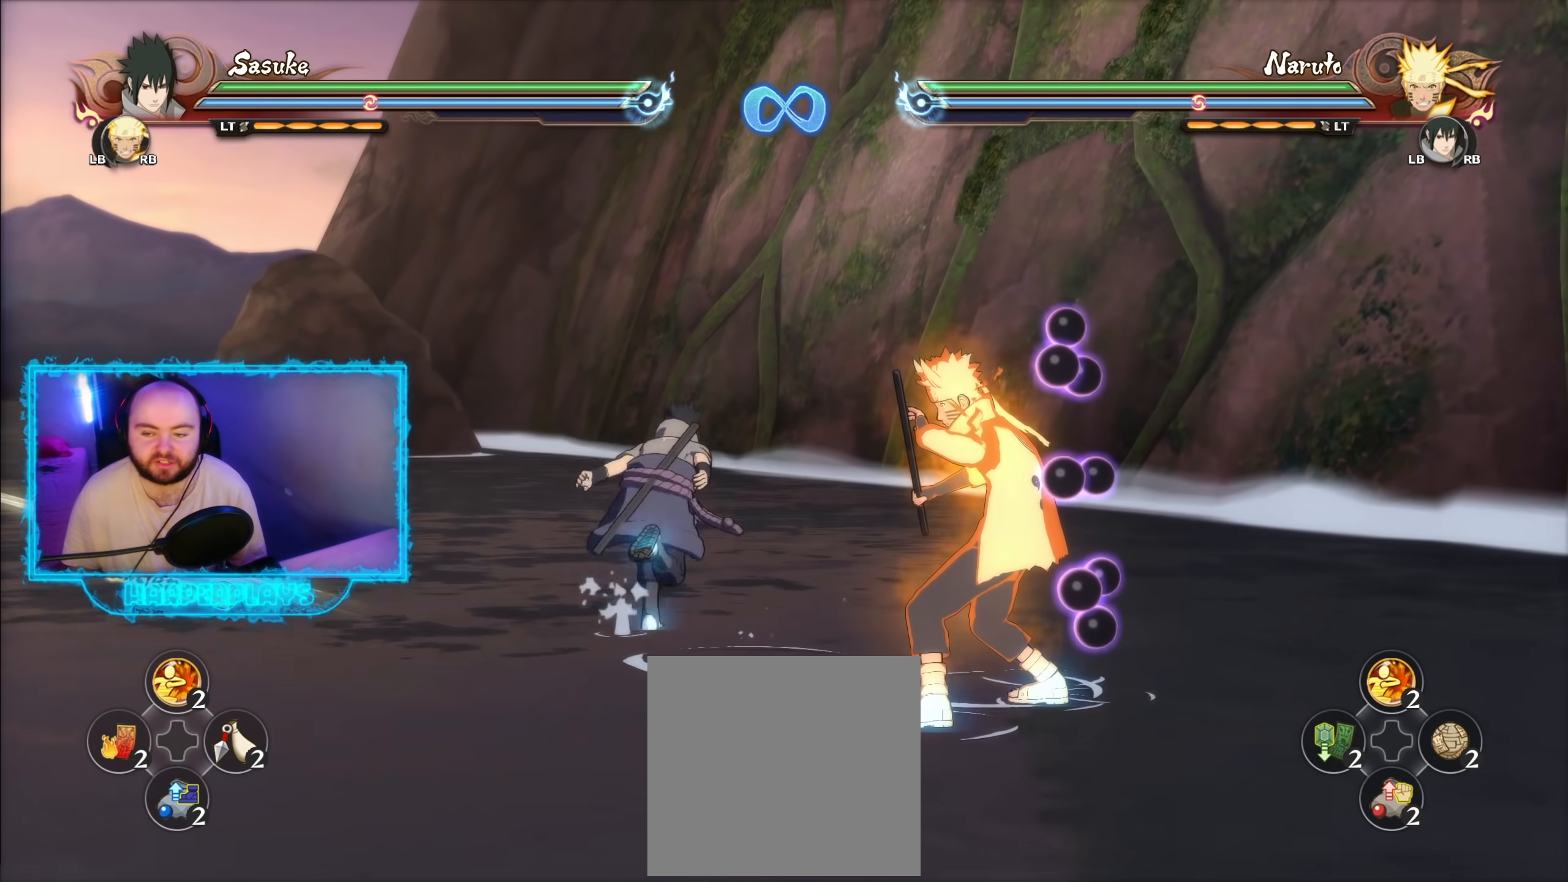
{"buttons": [], "left_stick": "center", "right_stick": "center", "events": []}
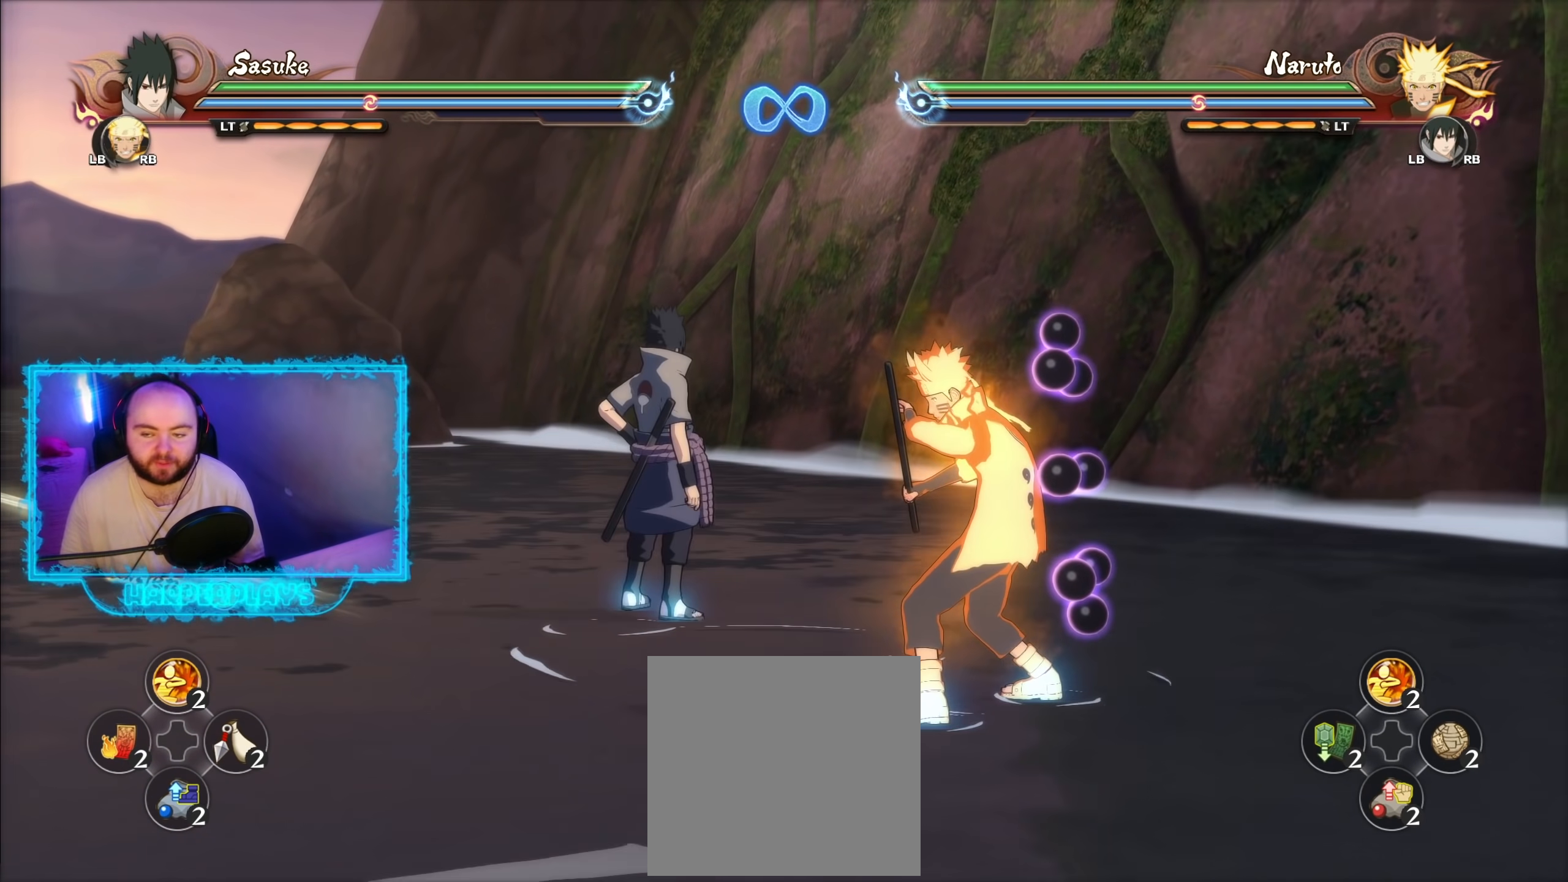
{"buttons": [], "left_stick": "down-right", "right_stick": "center", "events": [[433, "left_stick", "down-right"]]}
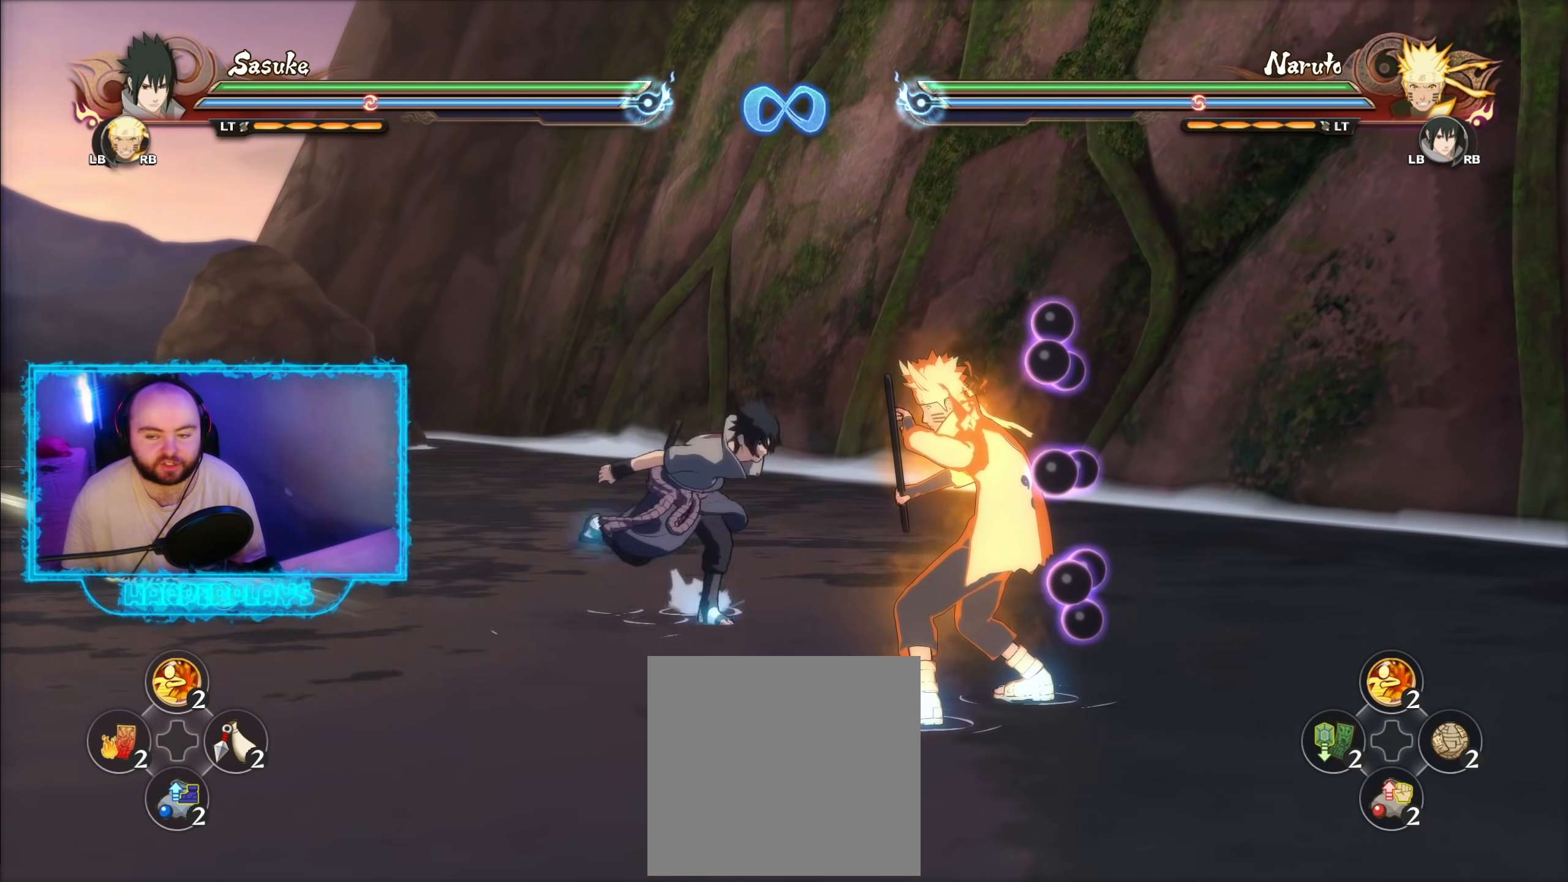
{"buttons": [], "left_stick": "center", "right_stick": "center", "events": [[117, "left_stick", "center"]]}
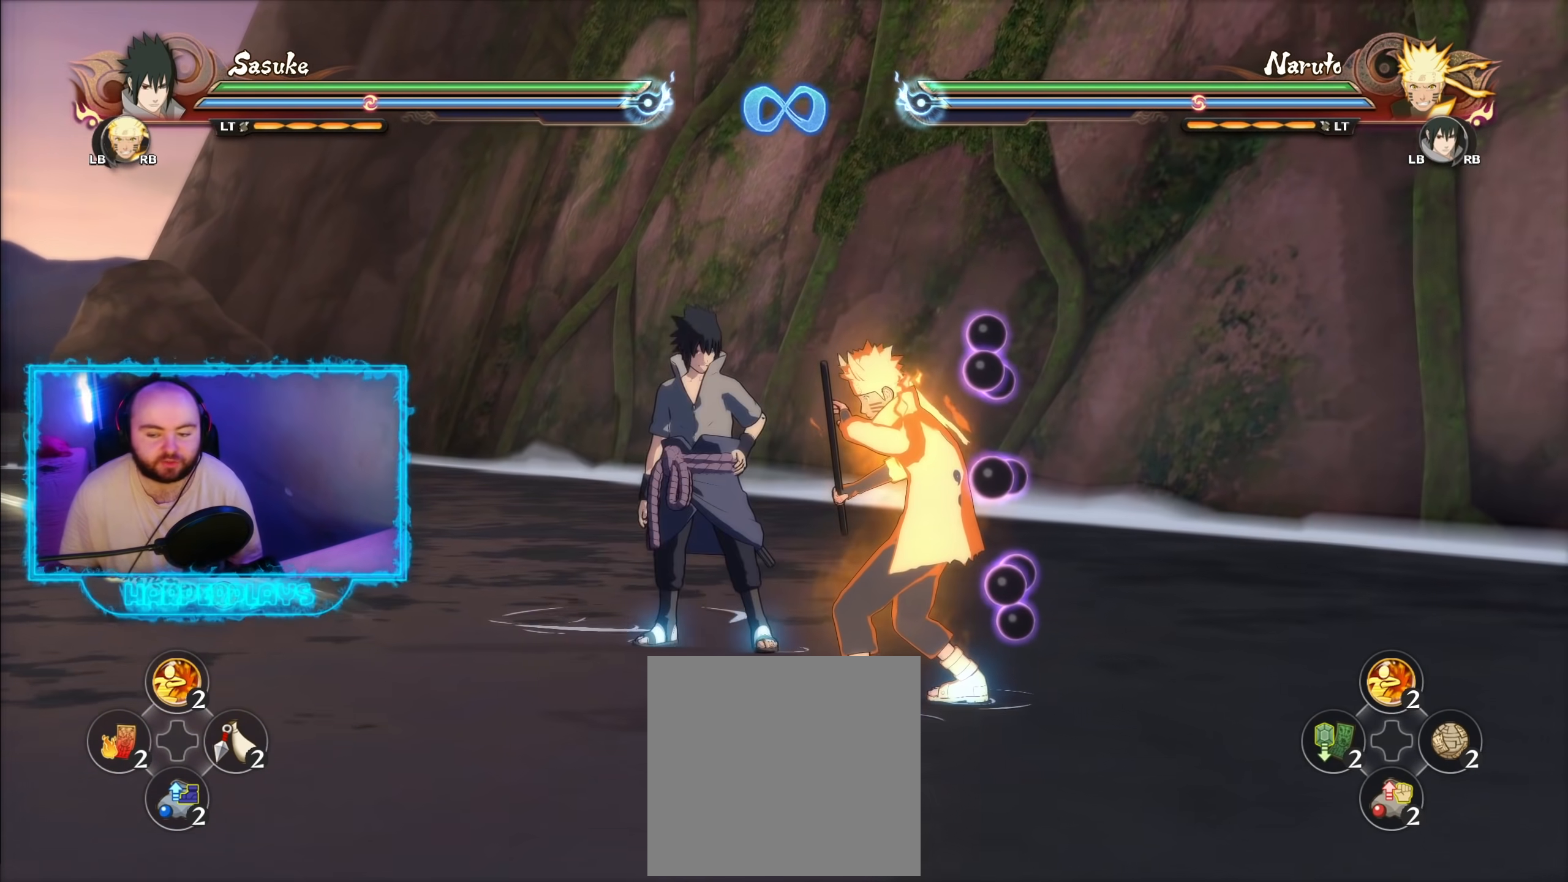
{"buttons": [], "left_stick": "center", "right_stick": "center", "events": [[133, "left_stick", "down-right"], [350, "left_stick", "center"]]}
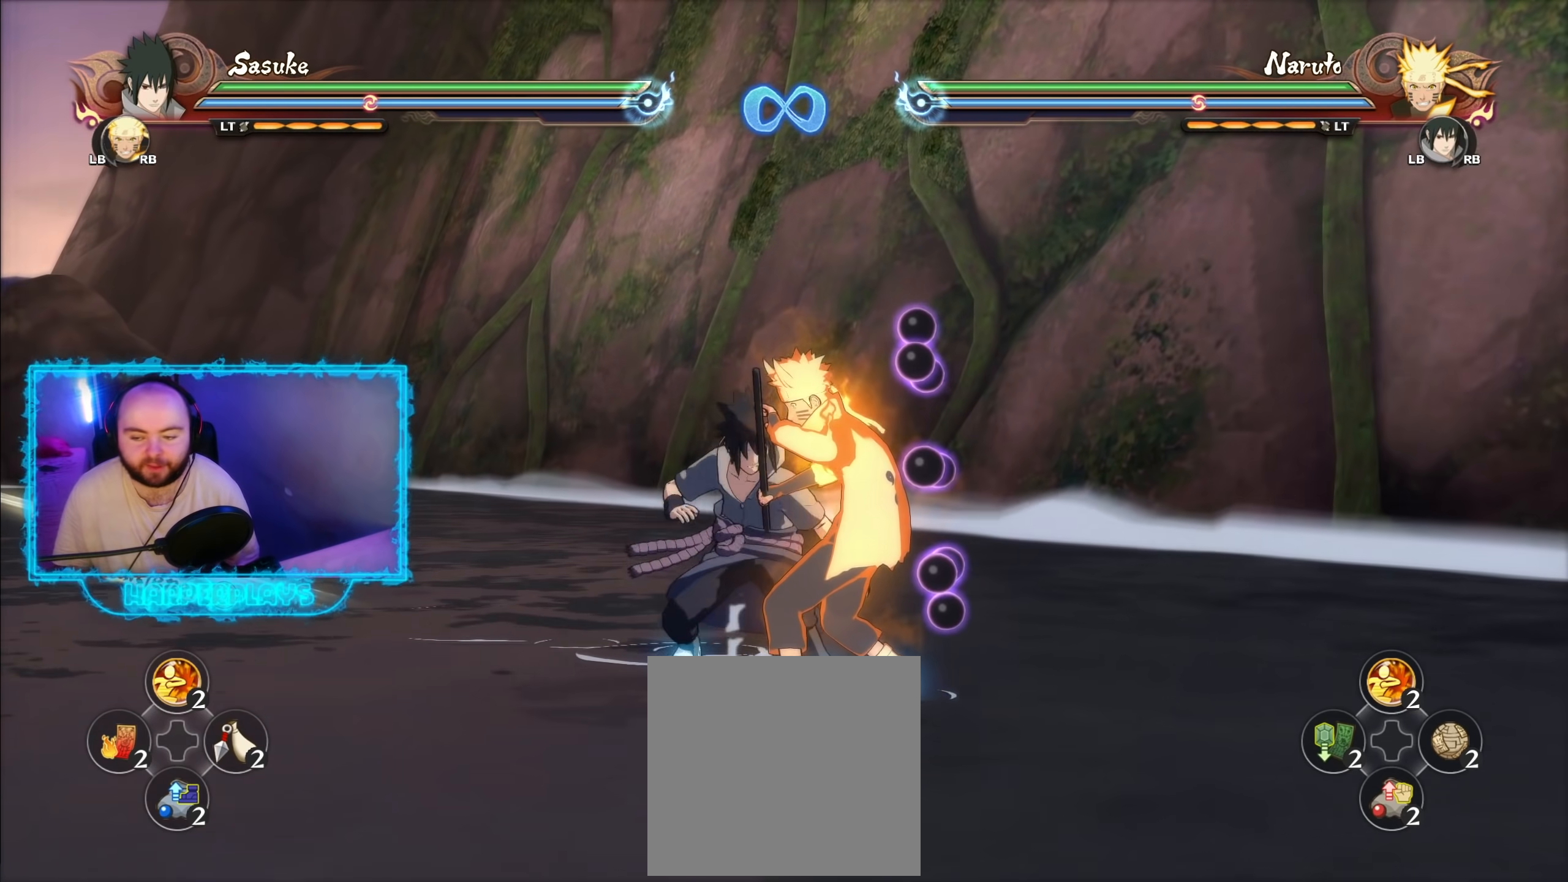
{"buttons": [], "left_stick": "center", "right_stick": "center", "events": []}
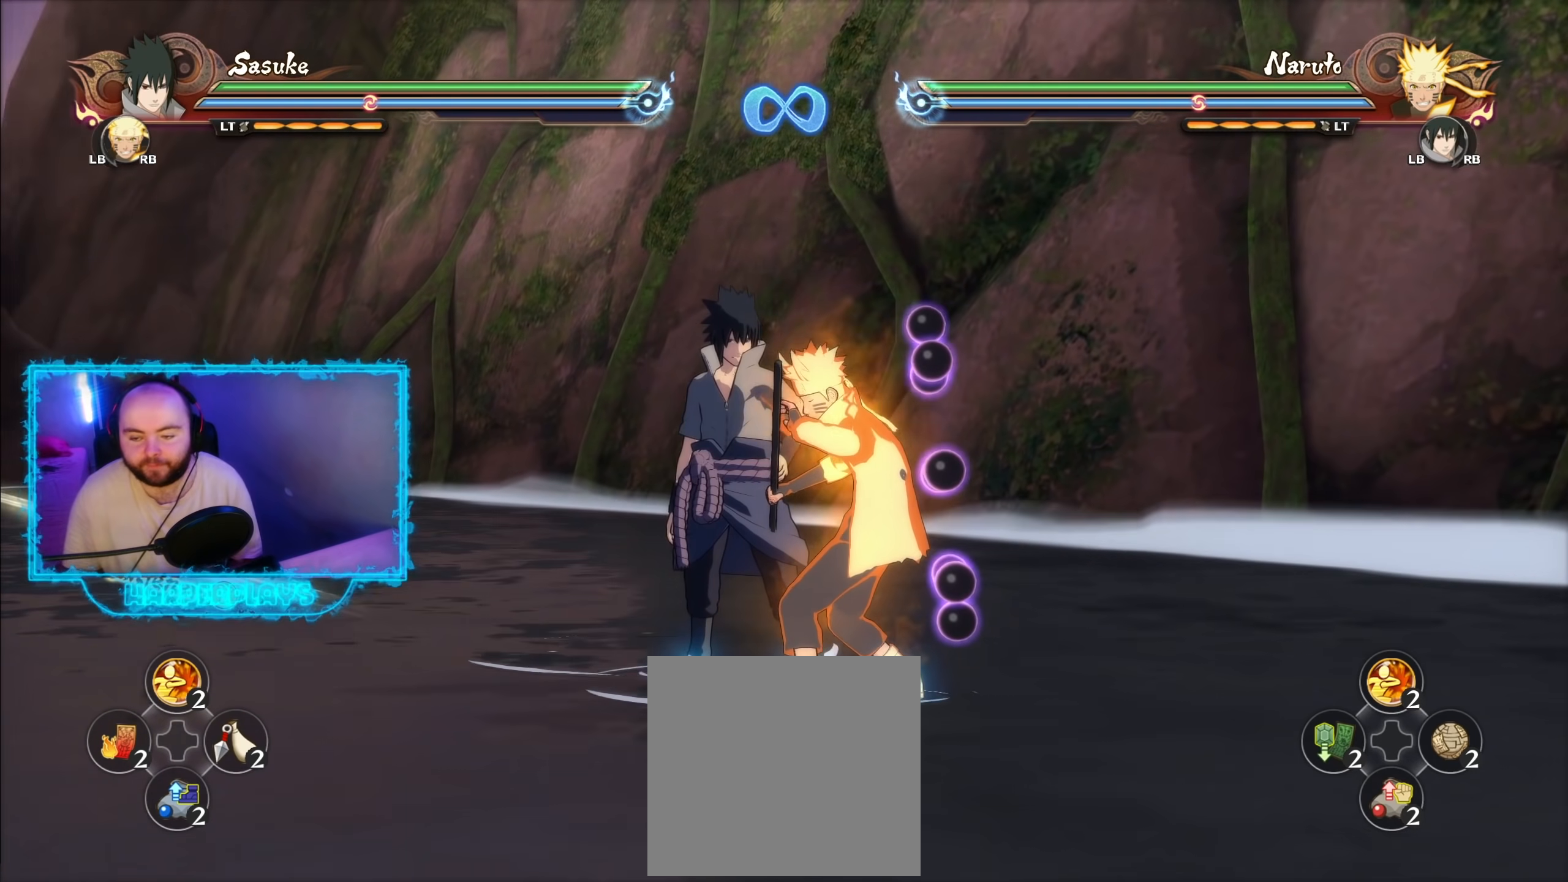
{"buttons": [], "left_stick": "center", "right_stick": "center", "events": []}
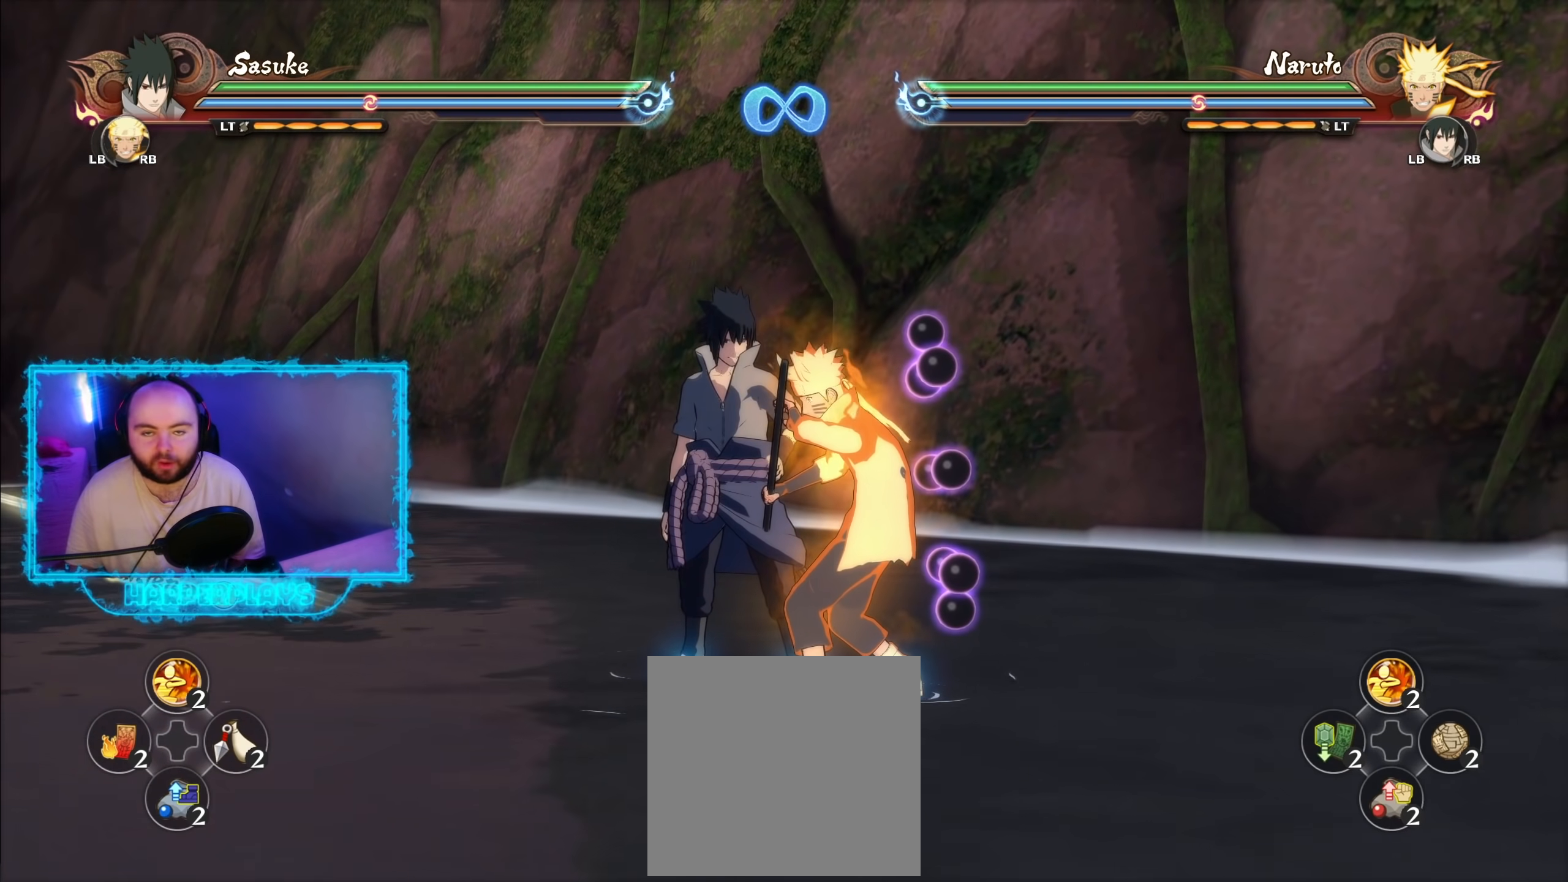
{"buttons": [], "left_stick": "center", "right_stick": "center", "events": []}
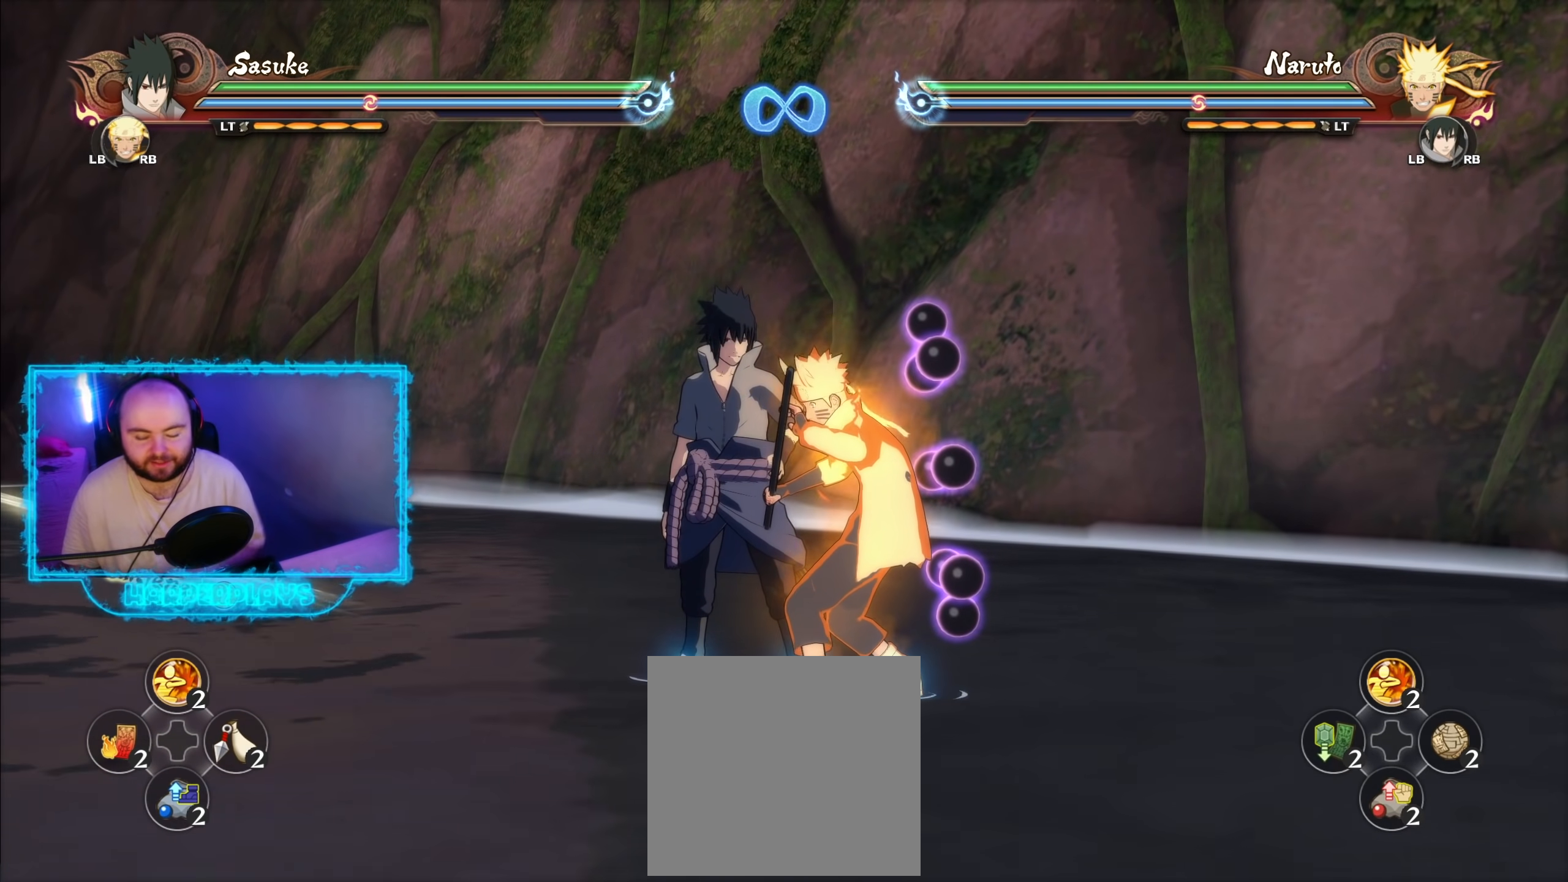
{"buttons": [], "left_stick": "center", "right_stick": "center", "events": []}
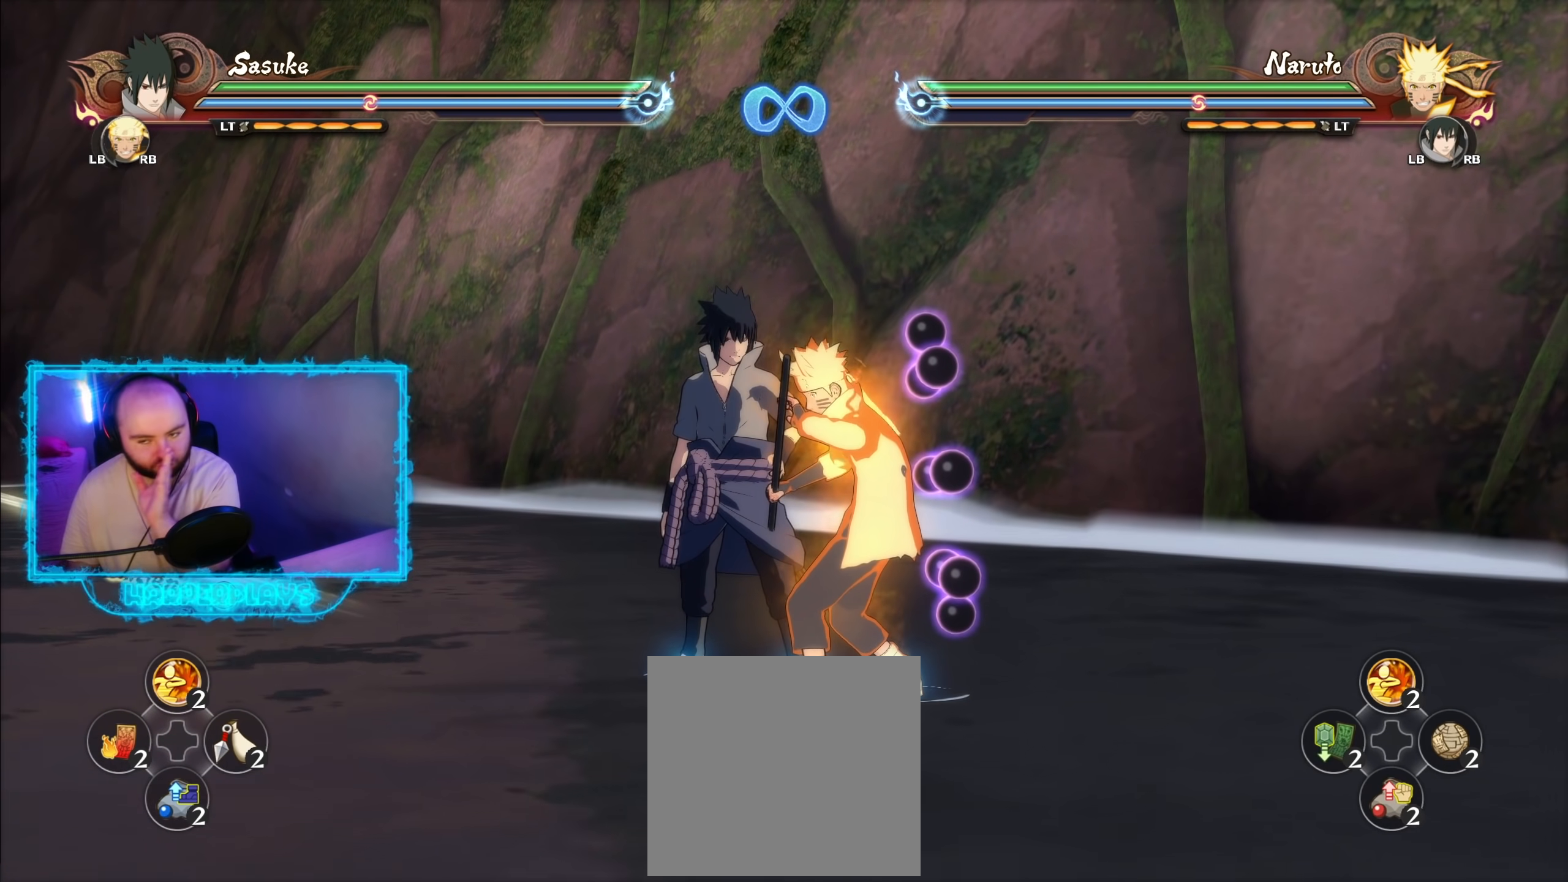
{"buttons": [], "left_stick": "center", "right_stick": "center", "events": []}
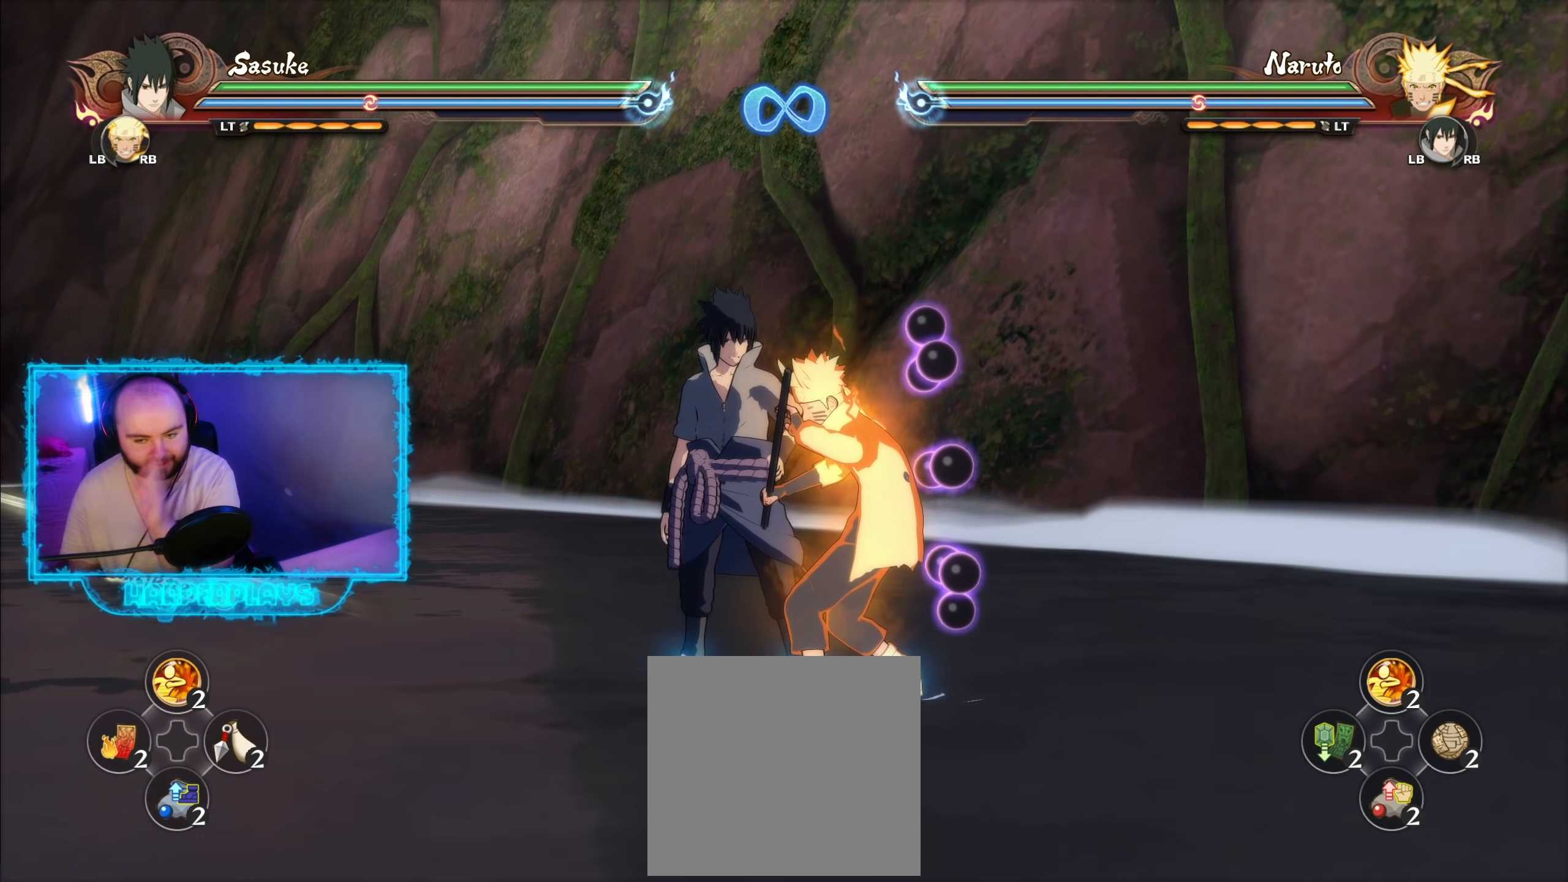
{"buttons": [], "left_stick": "center", "right_stick": "center", "events": []}
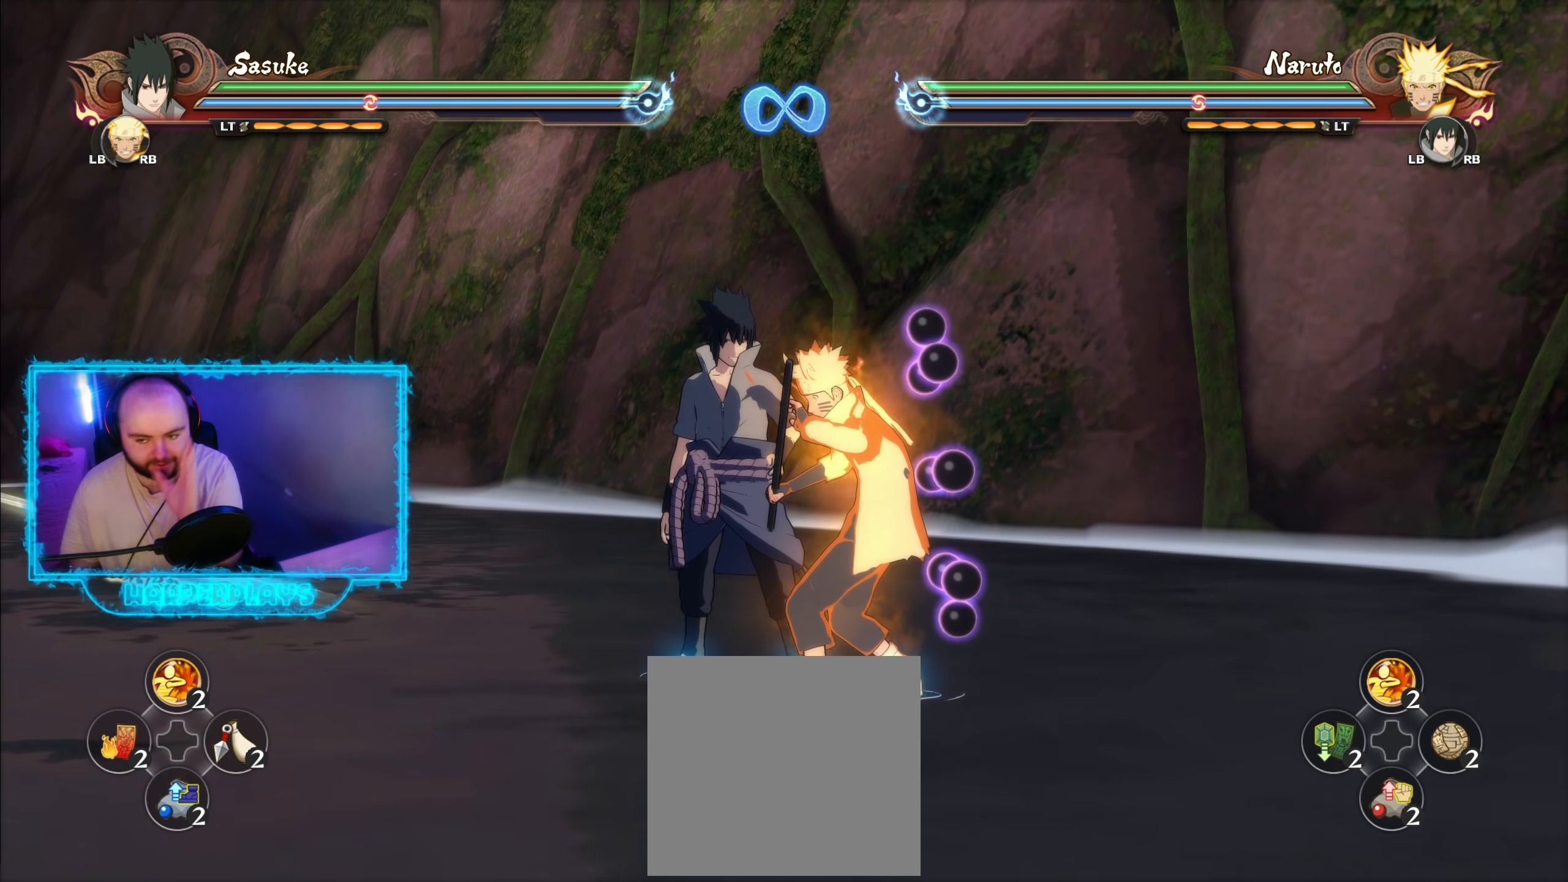
{"buttons": [], "left_stick": "center", "right_stick": "center", "events": []}
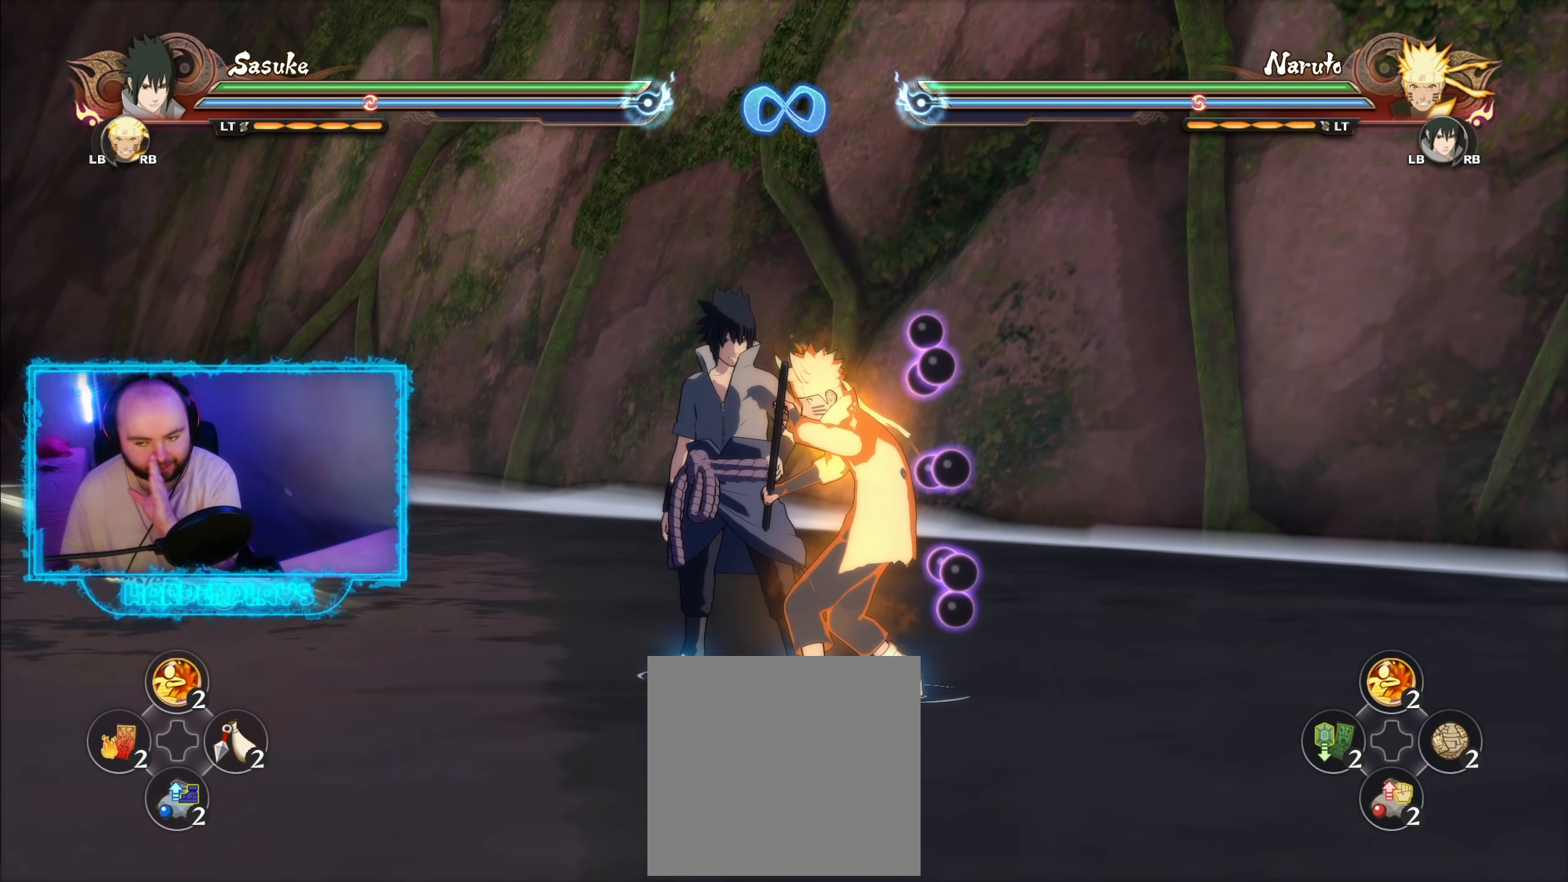
{"buttons": [], "left_stick": "center", "right_stick": "center", "events": []}
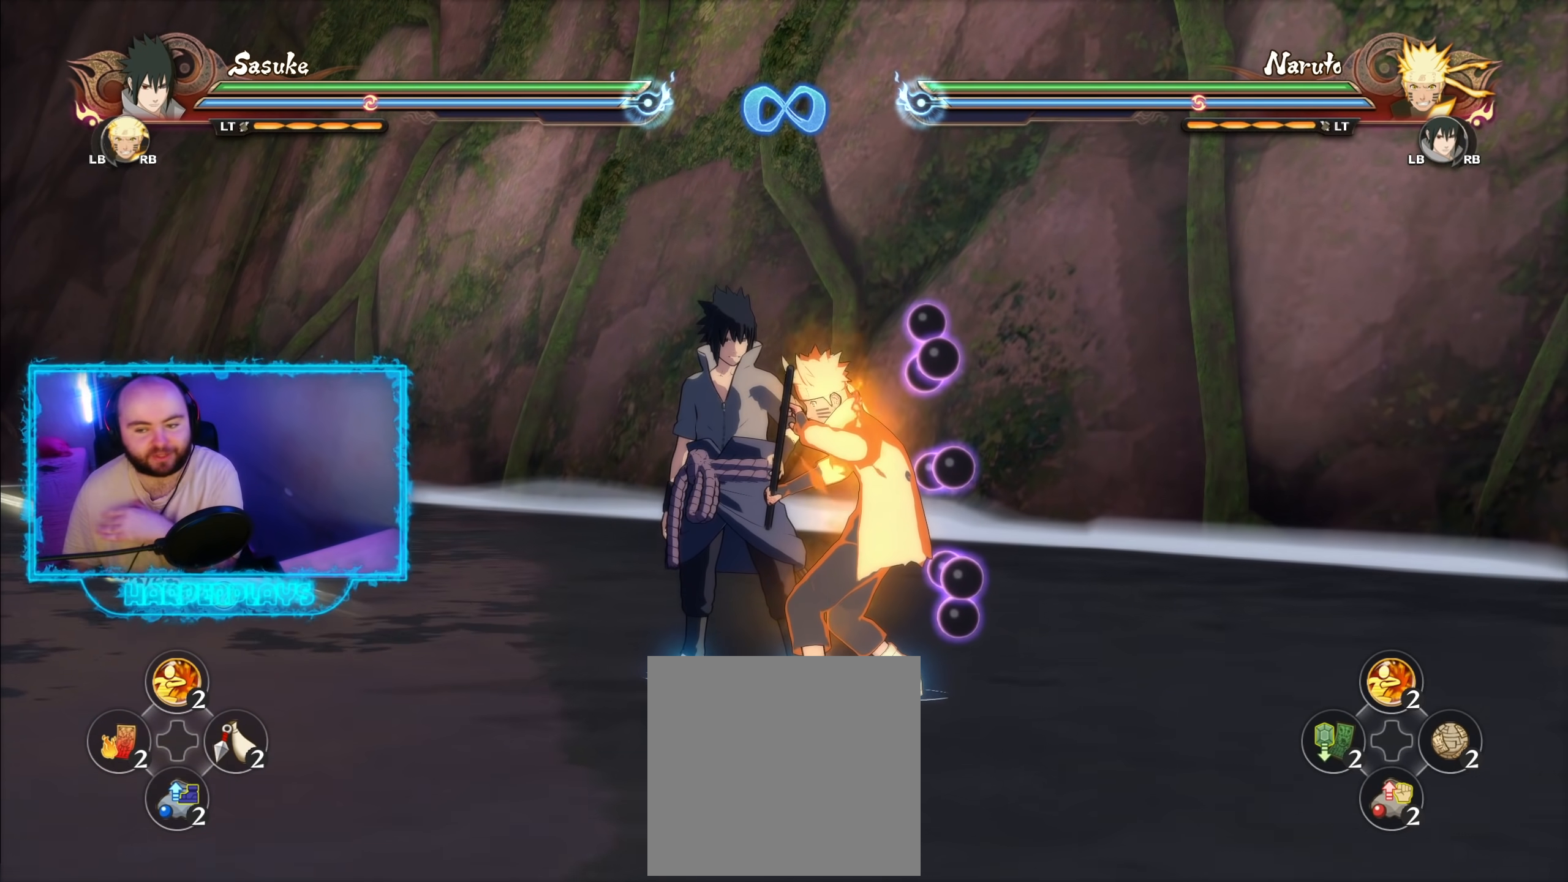
{"buttons": [], "left_stick": "center", "right_stick": "center", "events": []}
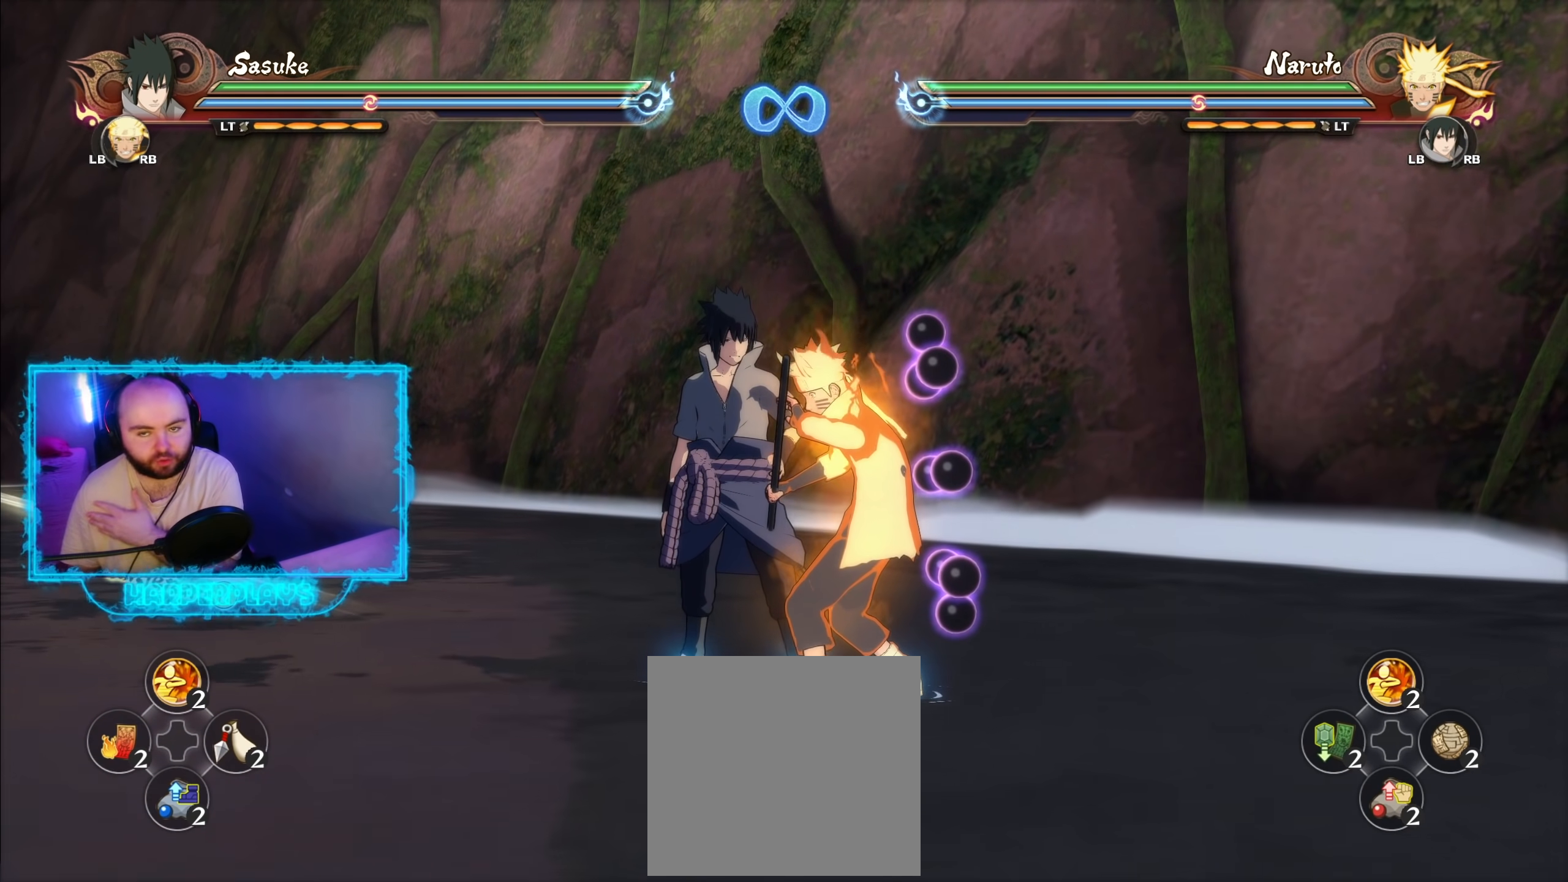
{"buttons": [], "left_stick": "center", "right_stick": "center", "events": []}
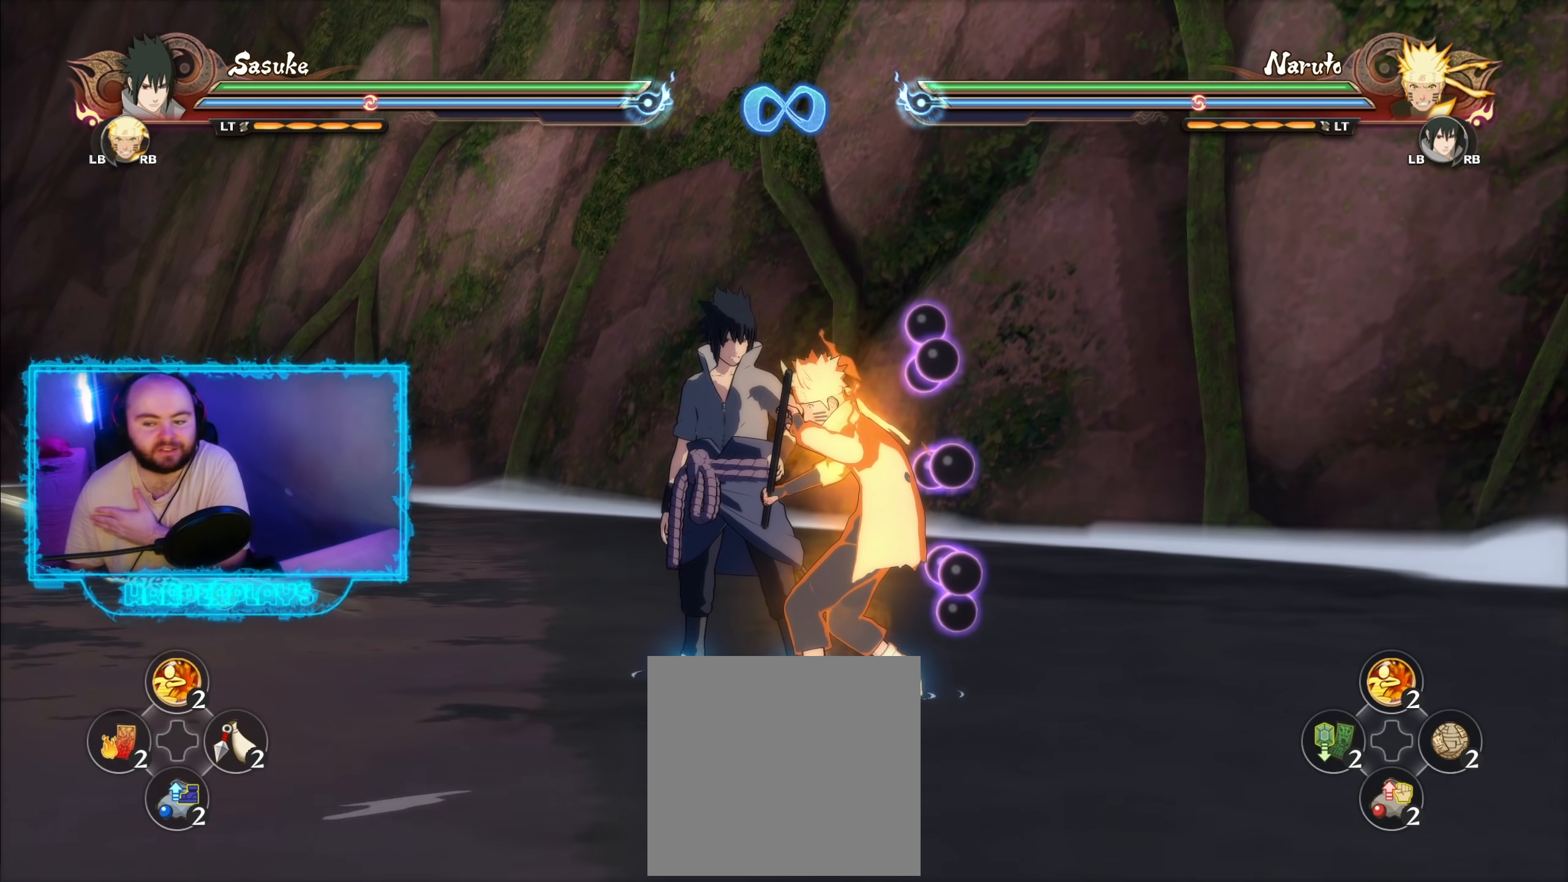
{"buttons": [], "left_stick": "center", "right_stick": "center", "events": [[350, "B", "down"], [417, "B", "up"]]}
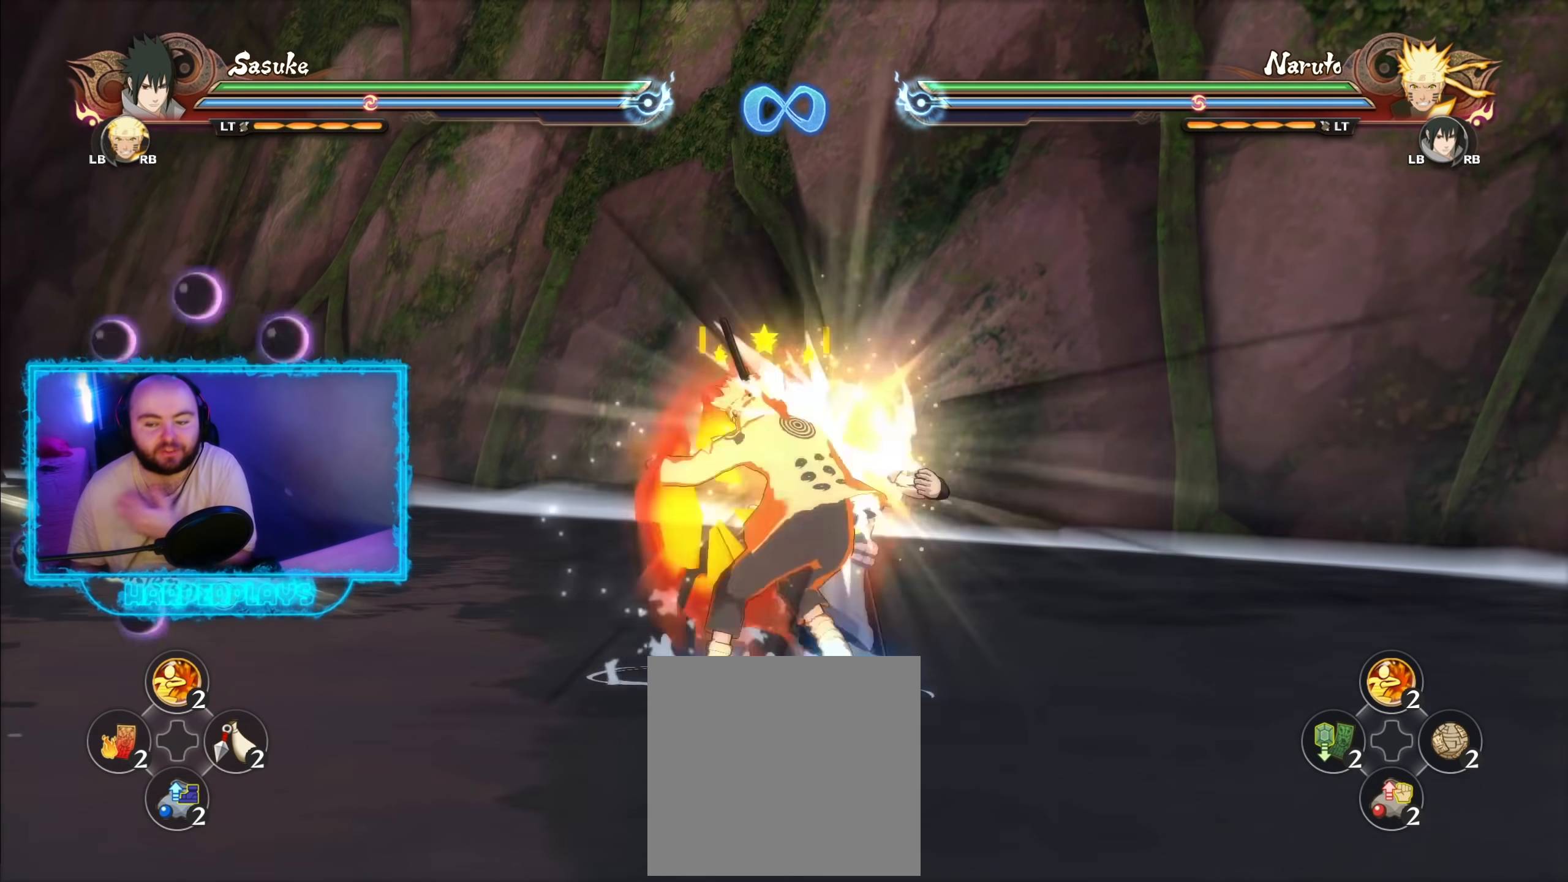
{"buttons": [], "left_stick": "center", "right_stick": "center", "events": [[33, "B", "down"], [117, "B", "up"], [217, "B", "down"], [300, "B", "up"], [400, "B", "down"], [500, "B", "up"]]}
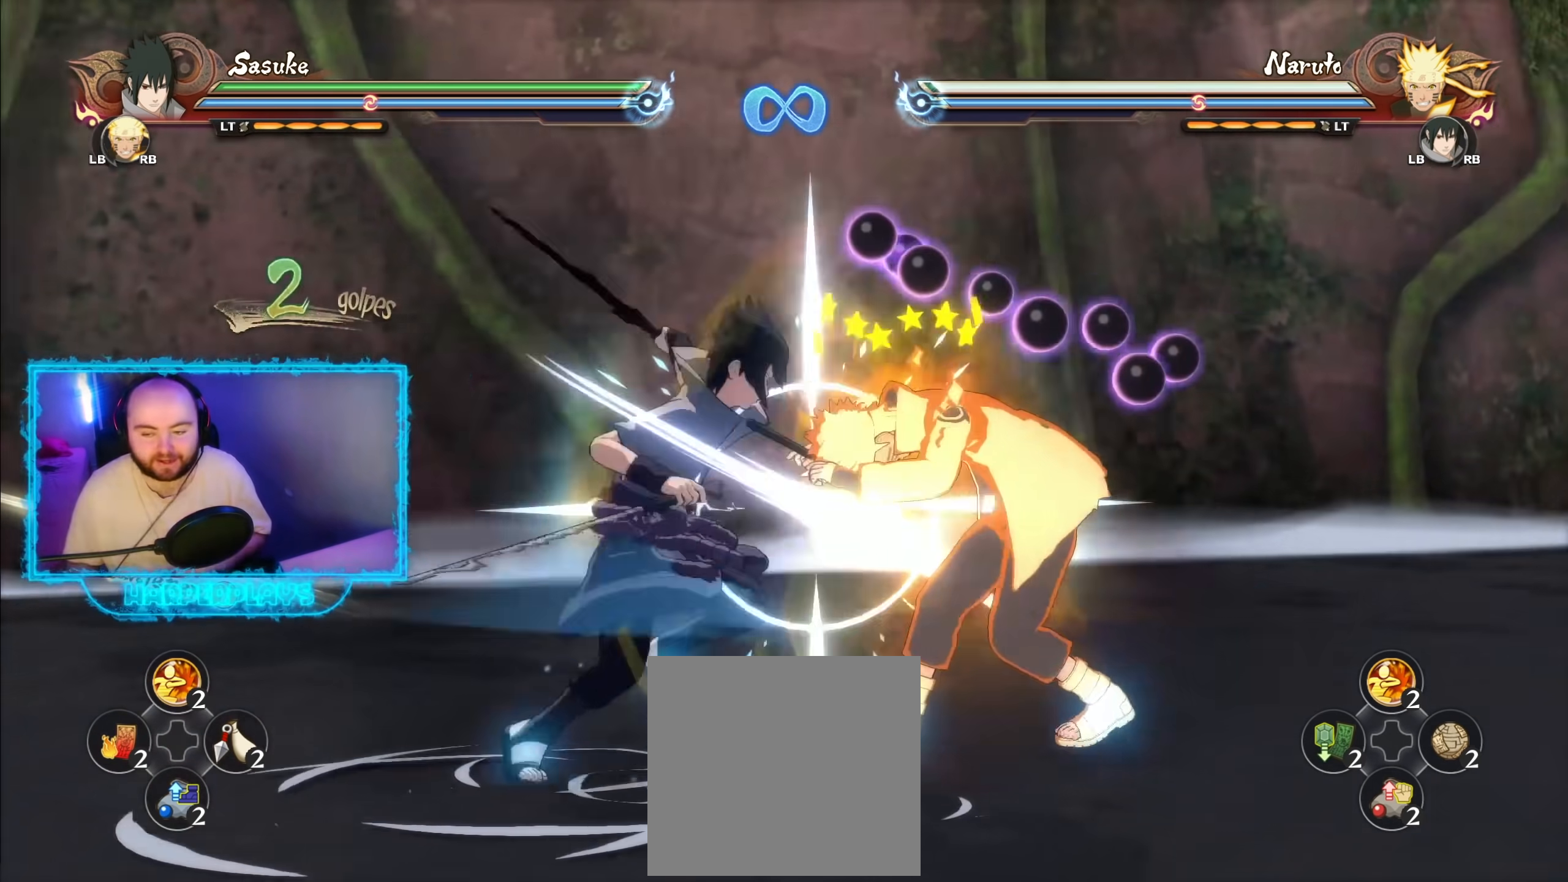
{"buttons": [], "left_stick": "center", "right_stick": "center", "events": []}
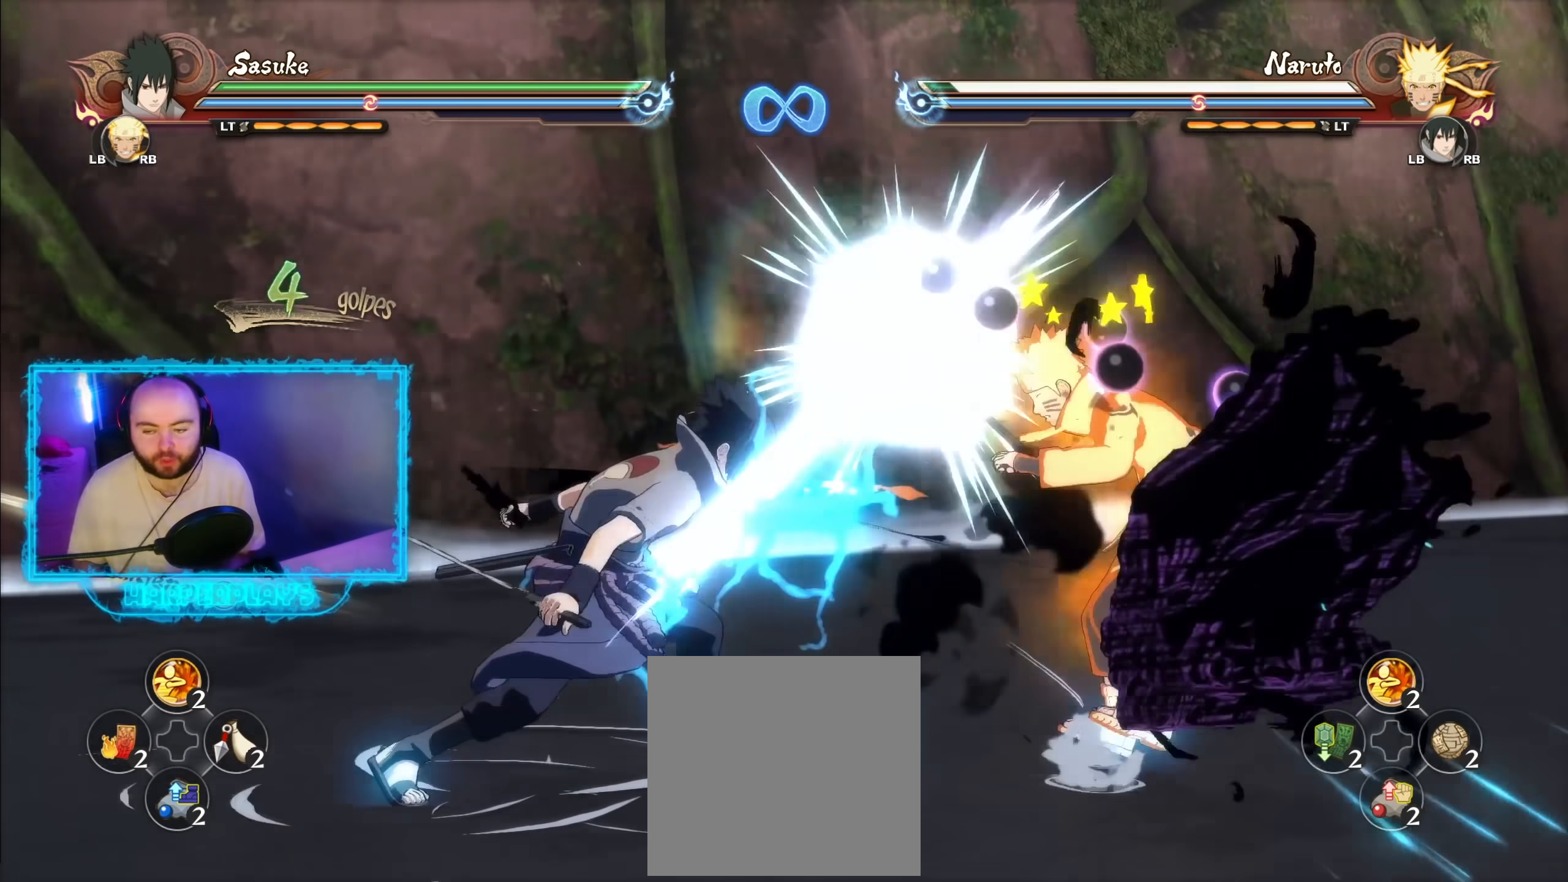
{"buttons": [], "left_stick": "center", "right_stick": "center", "events": [[333, "A", "down"], [417, "A", "up"]]}
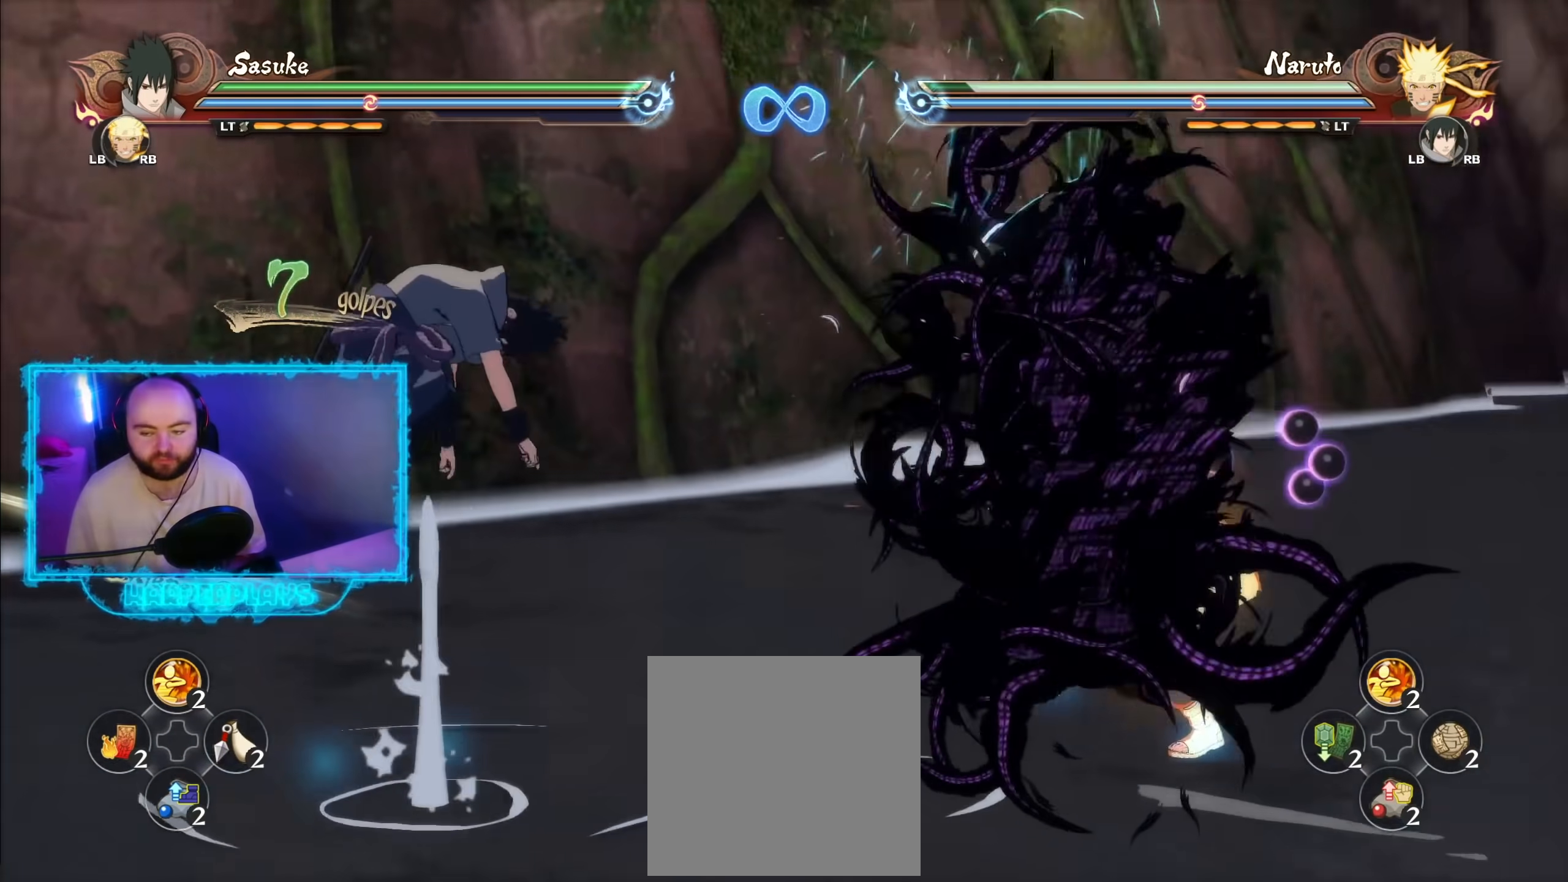
{"buttons": [], "left_stick": "center", "right_stick": "center", "events": []}
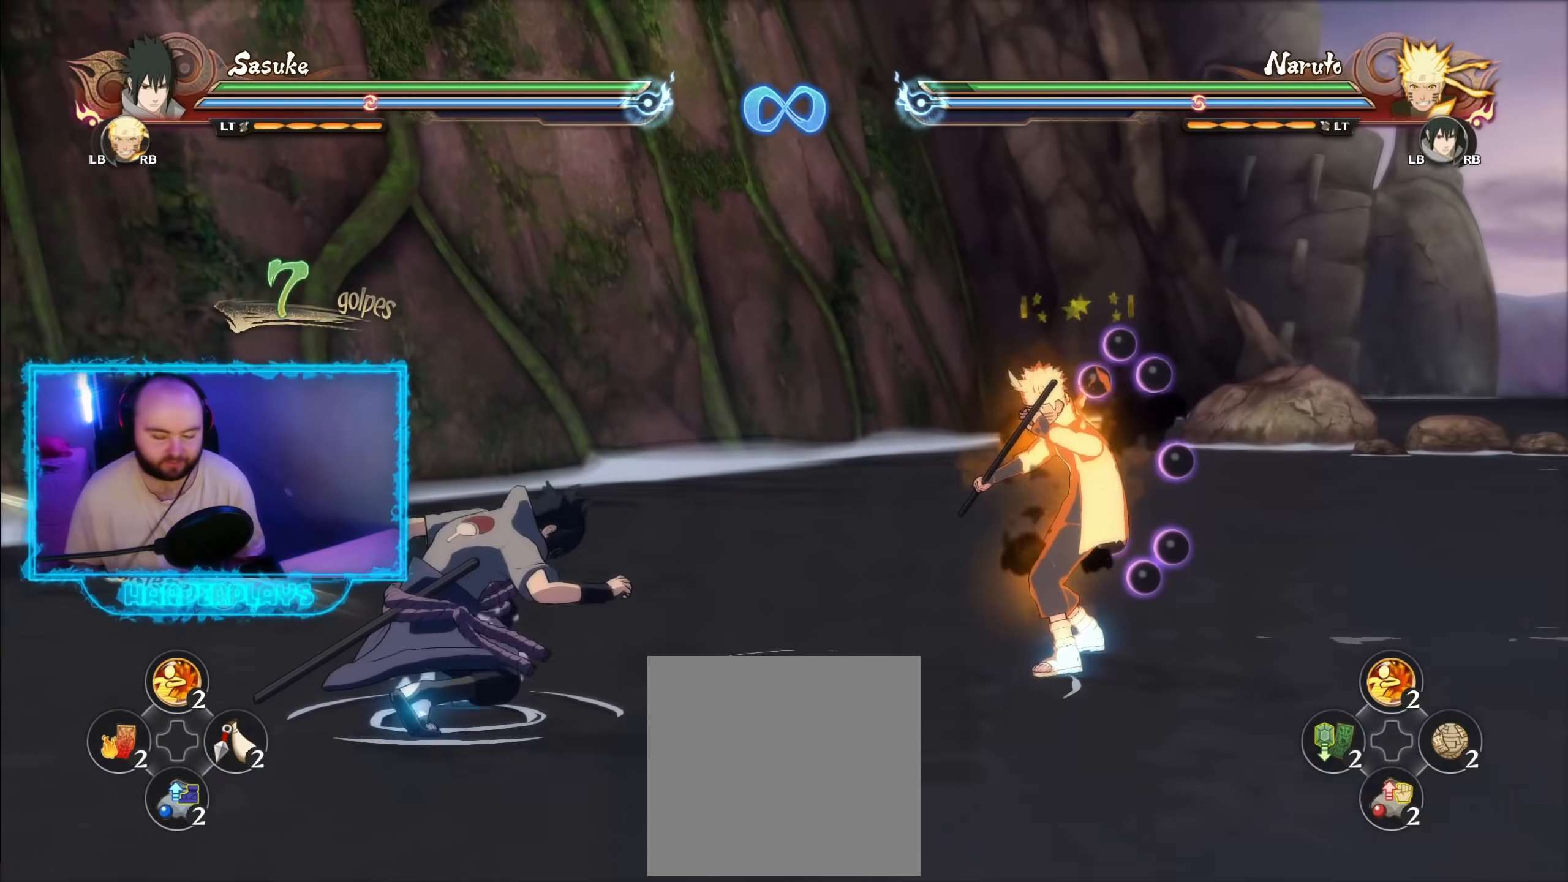
{"buttons": [], "left_stick": "center", "right_stick": "center", "events": []}
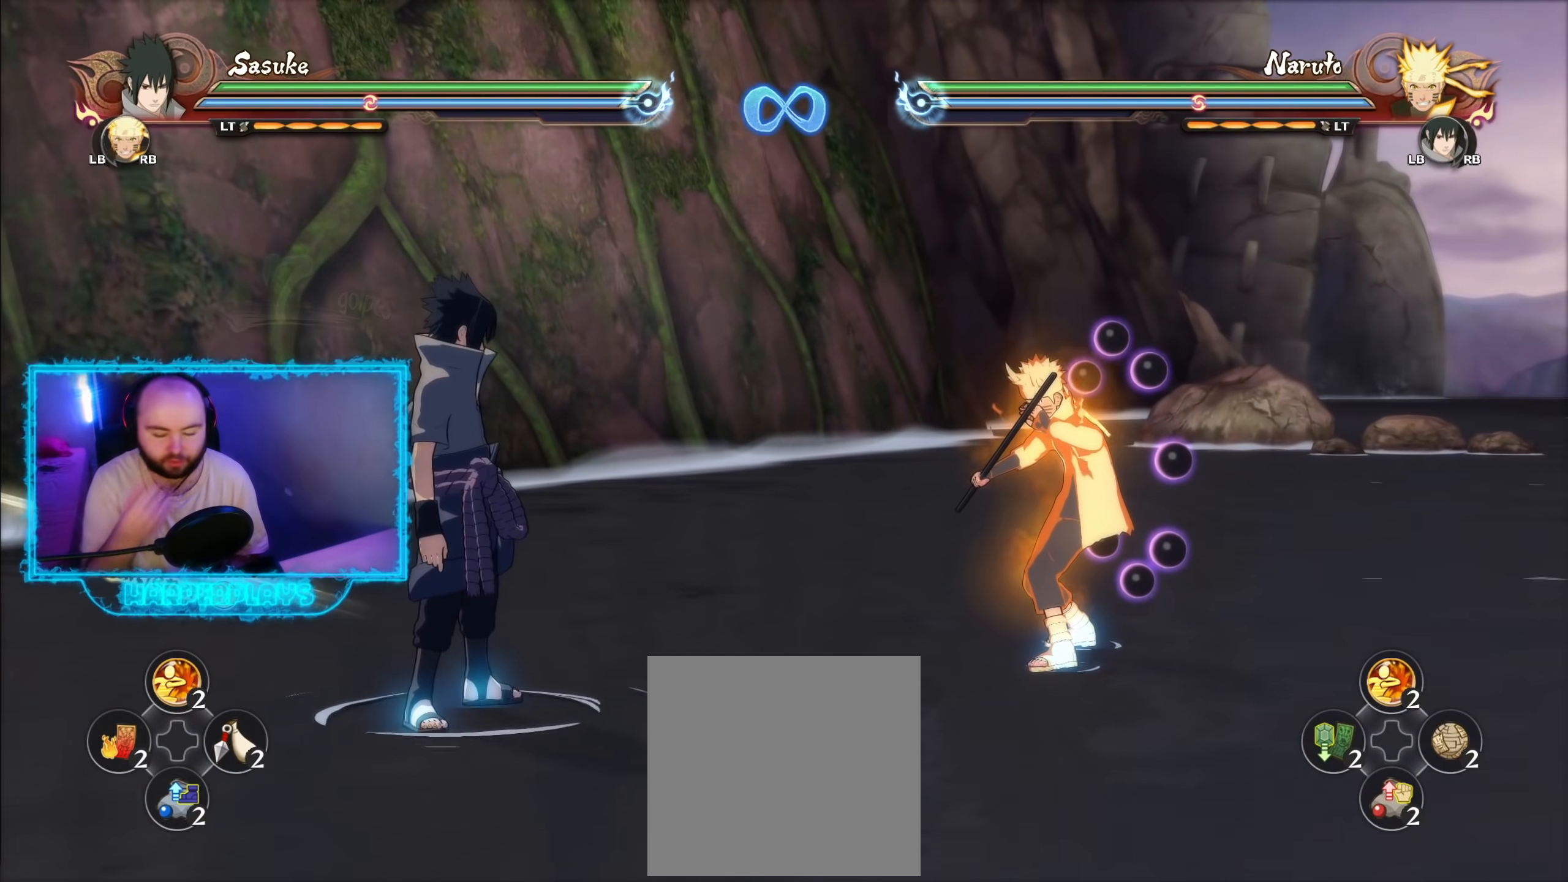
{"buttons": [], "left_stick": "center", "right_stick": "center", "events": []}
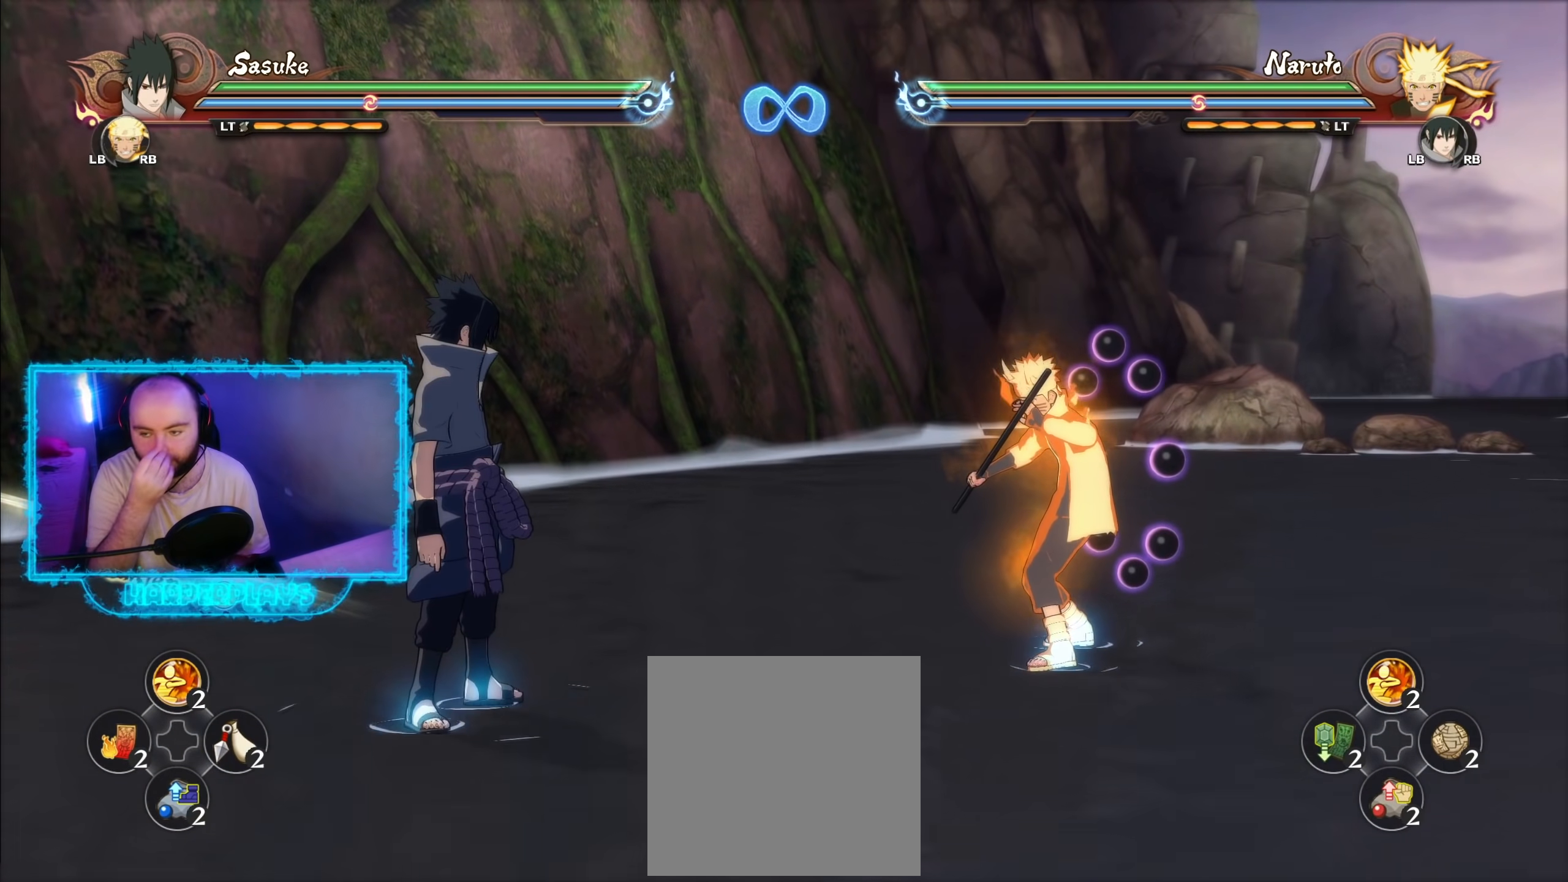
{"buttons": [], "left_stick": "center", "right_stick": "center", "events": []}
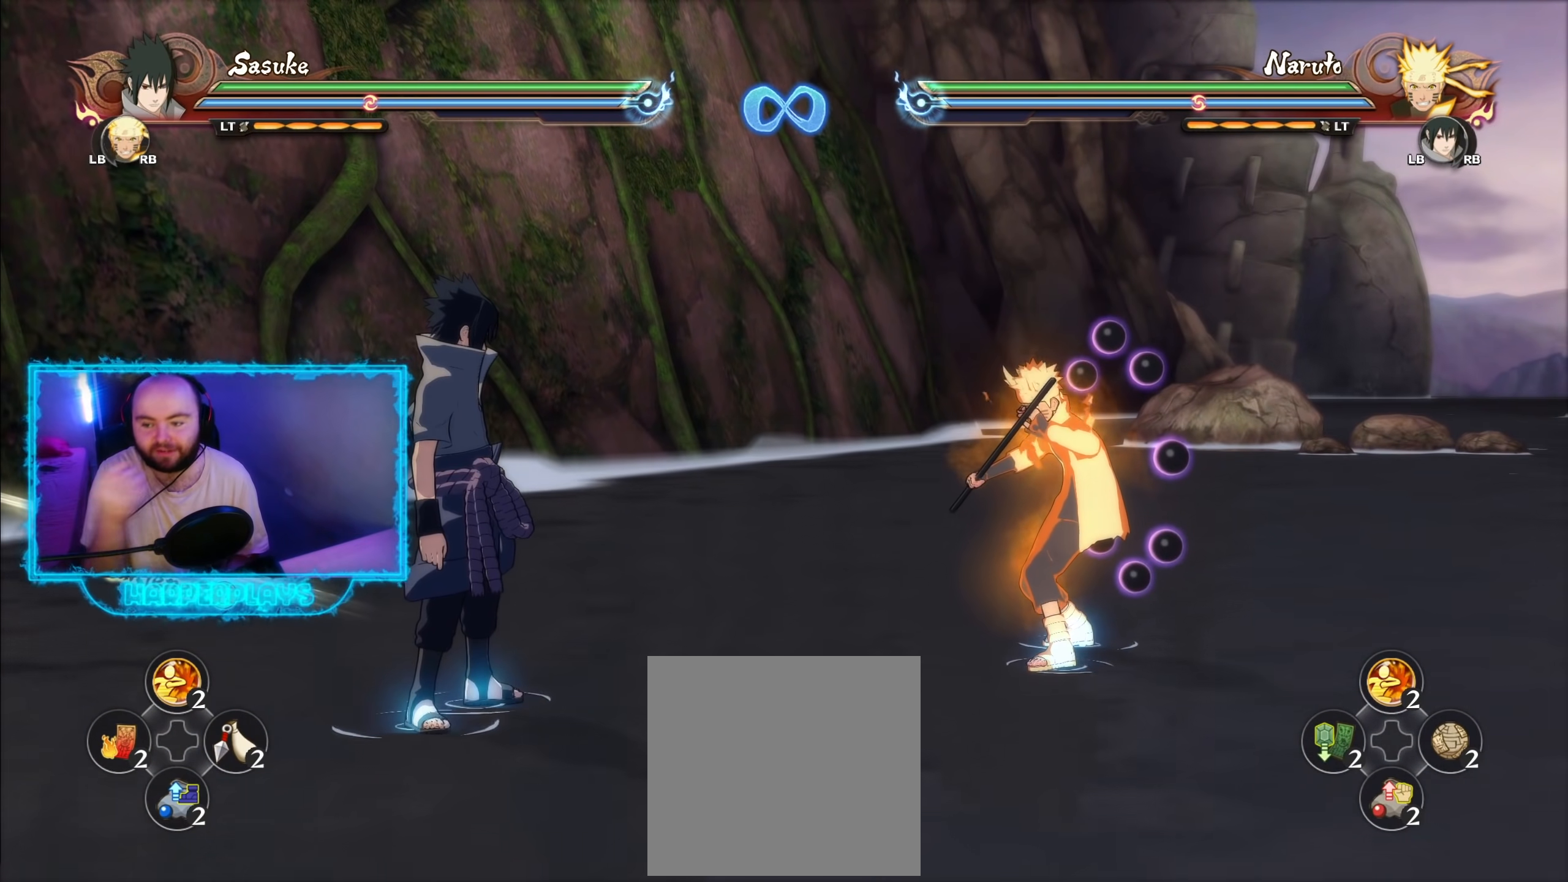
{"buttons": [], "left_stick": "center", "right_stick": "center", "events": []}